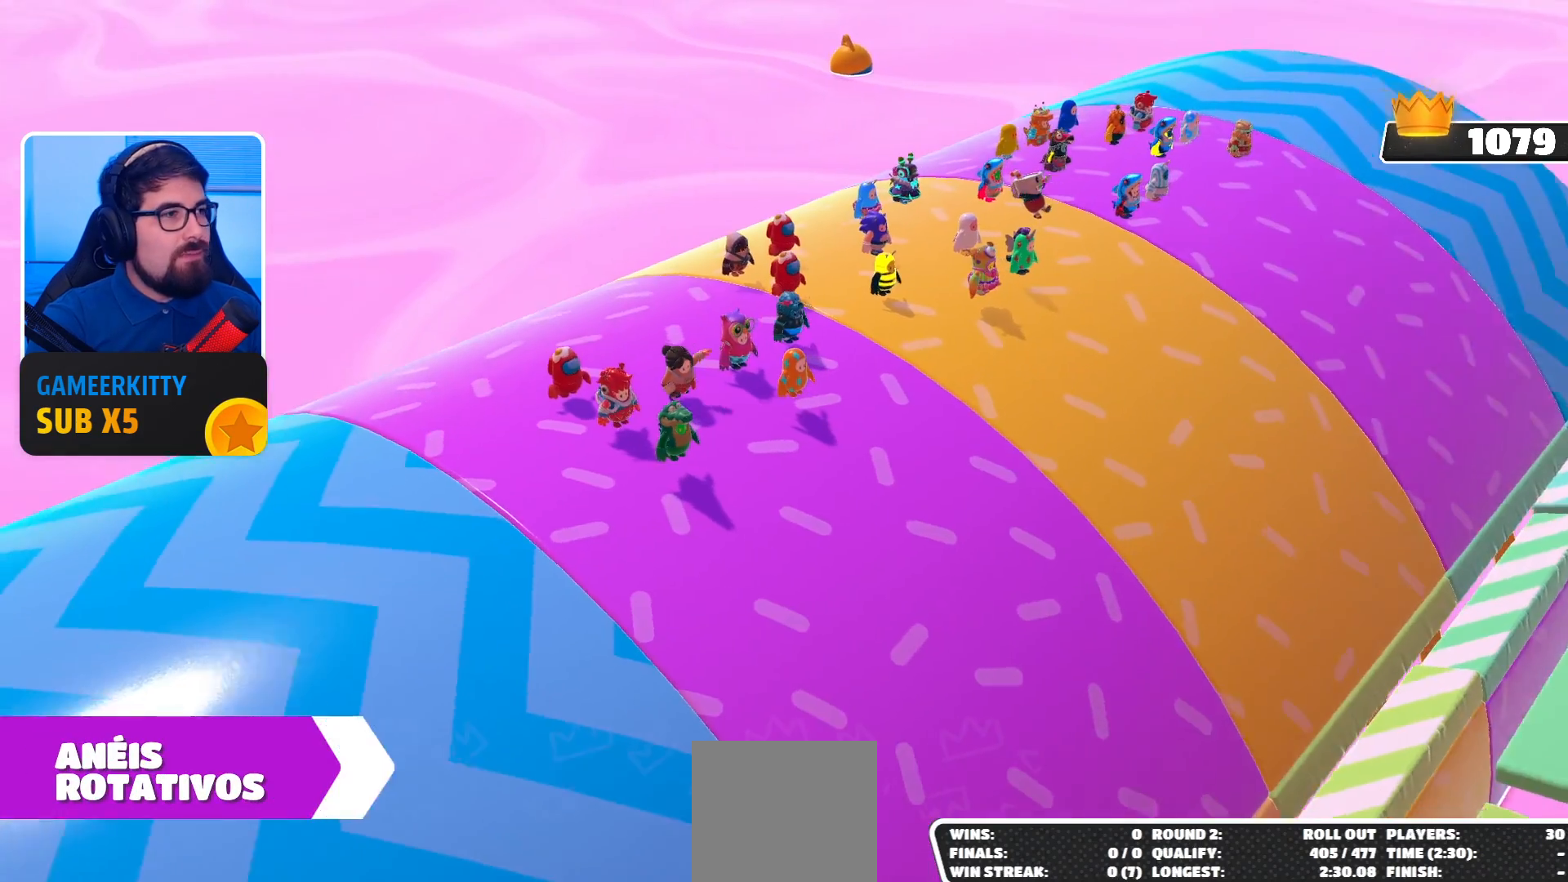
Gameplay with a controller (Xbox layout); each line is a JSON object with the inputs held at the frame after it. "events" lists button and stick changes between this image and that frame as [ms after this image, input, new state], when the widget could be followed in between. Not read: L3 R3.
{"buttons": [], "left_stick": "center", "right_stick": "center", "events": []}
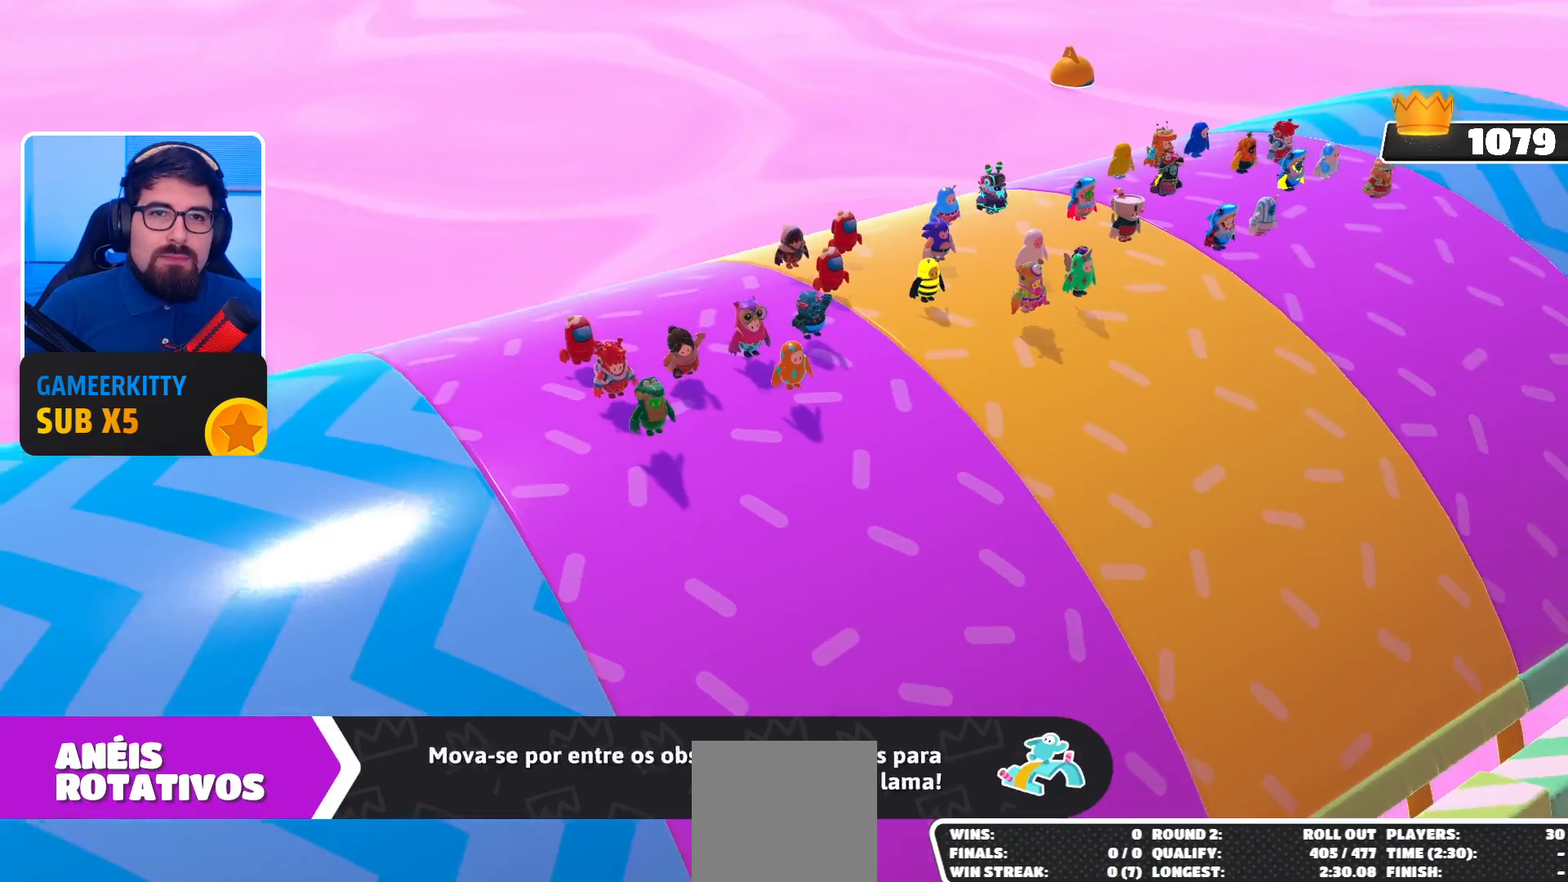
{"buttons": [], "left_stick": "center", "right_stick": "down-right", "events": [[467, "right_stick", "down-right"]]}
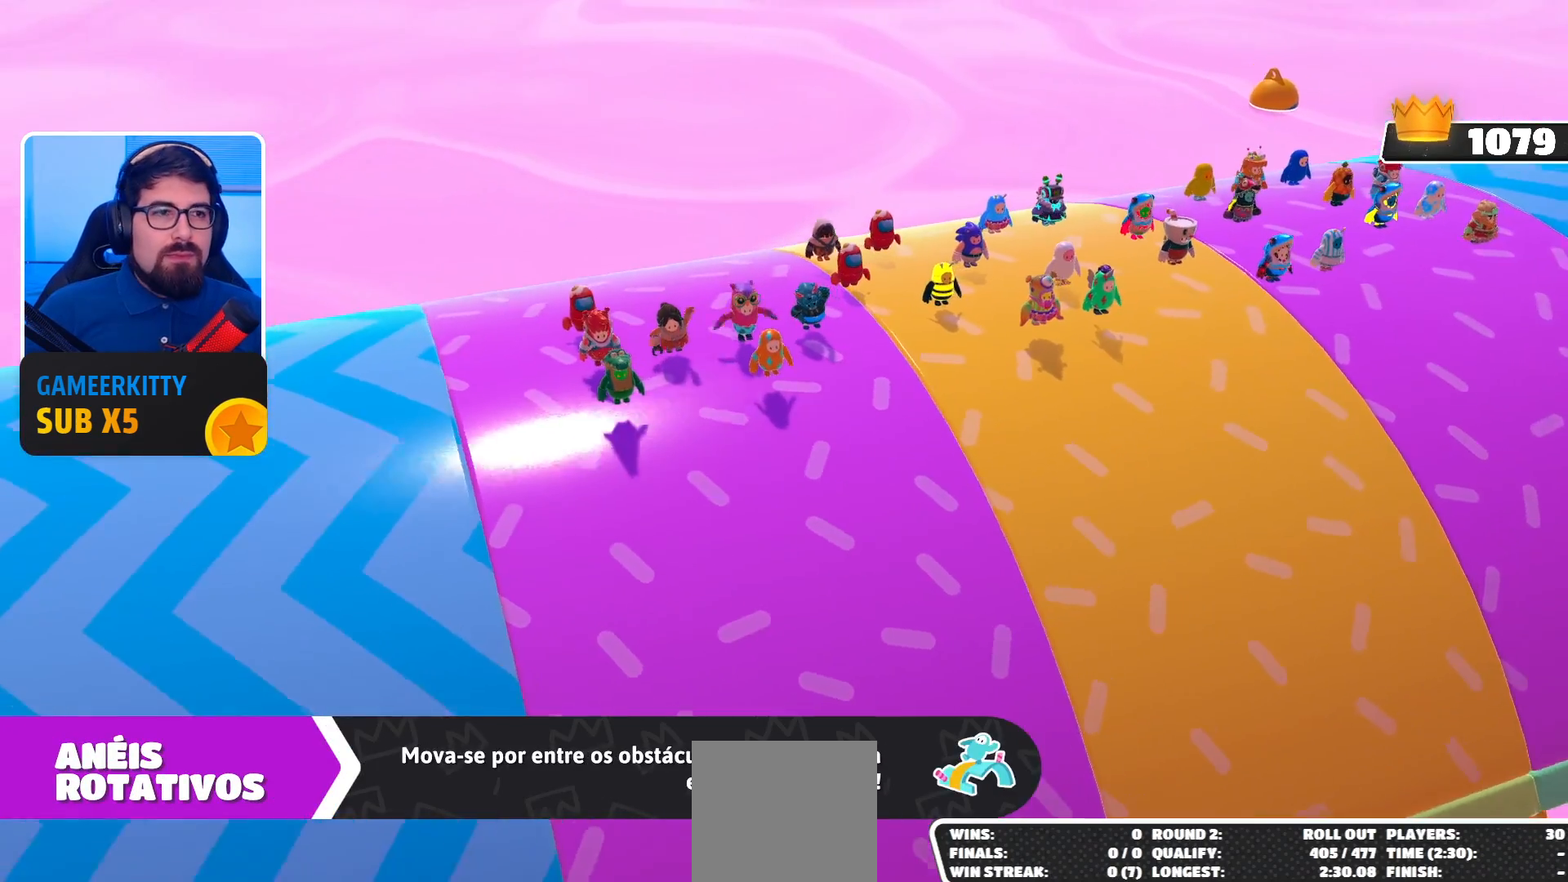
{"buttons": [], "left_stick": "center", "right_stick": "center", "events": [[167, "right_stick", "center"]]}
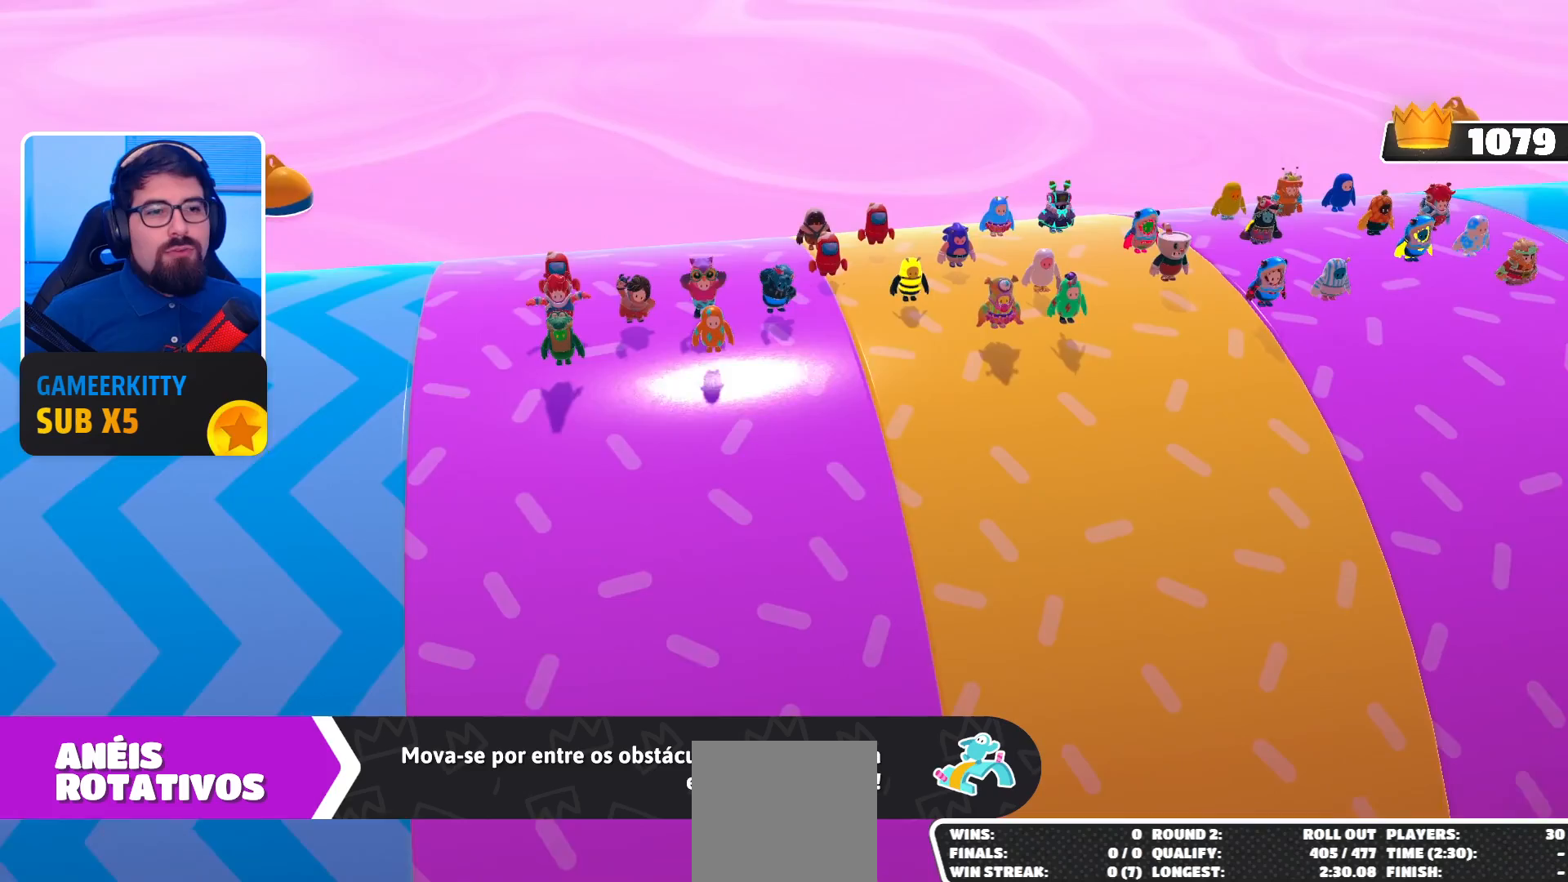
{"buttons": [], "left_stick": "center", "right_stick": "center", "events": []}
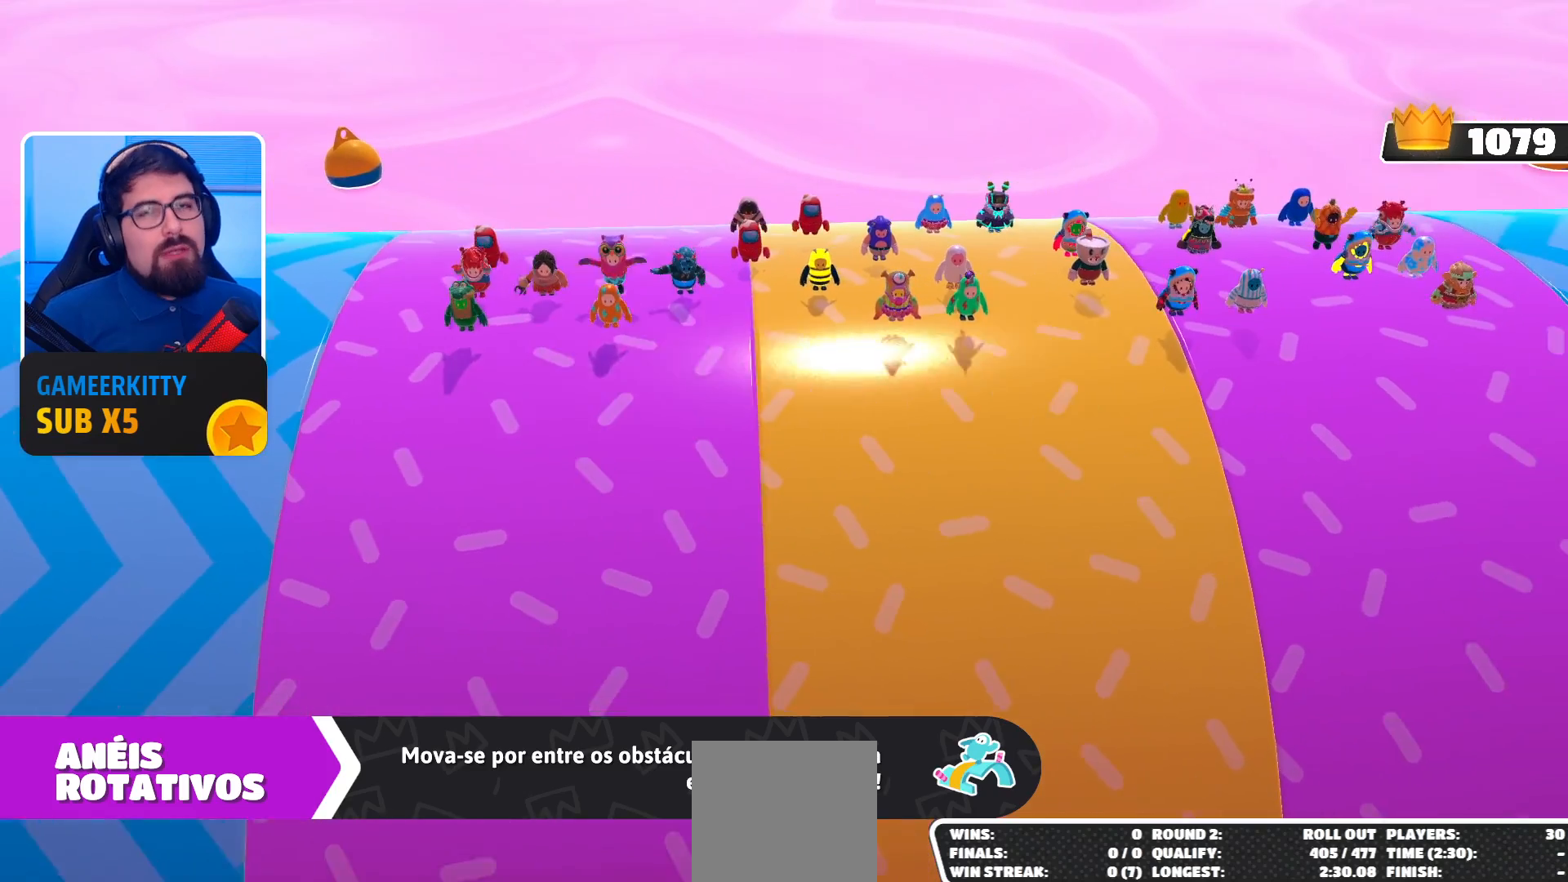
{"buttons": [], "left_stick": "center", "right_stick": "center", "events": []}
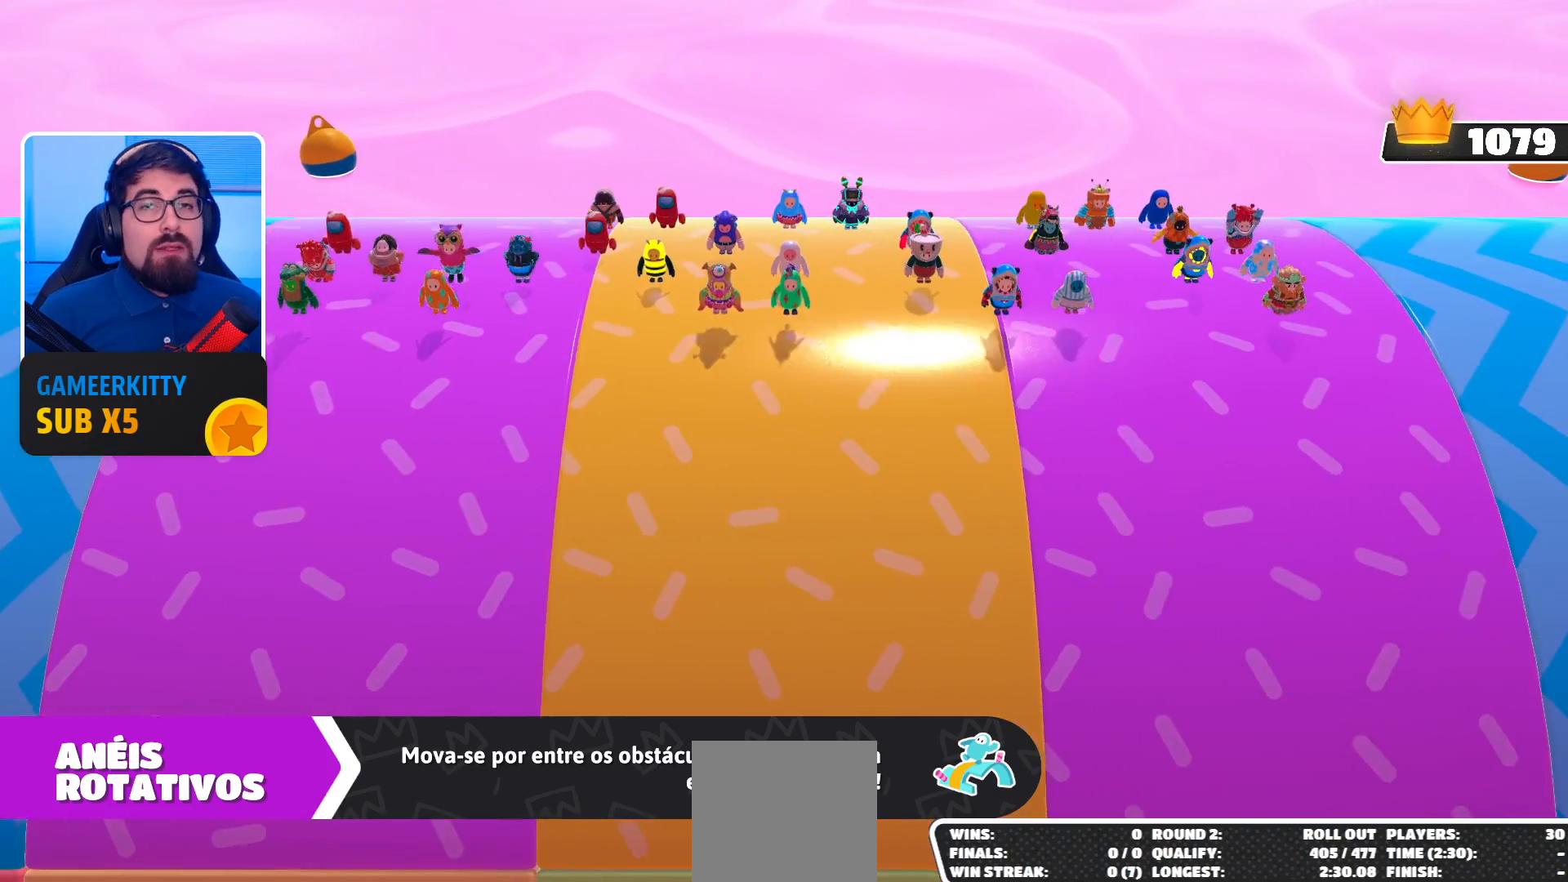
{"buttons": [], "left_stick": "center", "right_stick": "down", "events": [[433, "right_stick", "down"]]}
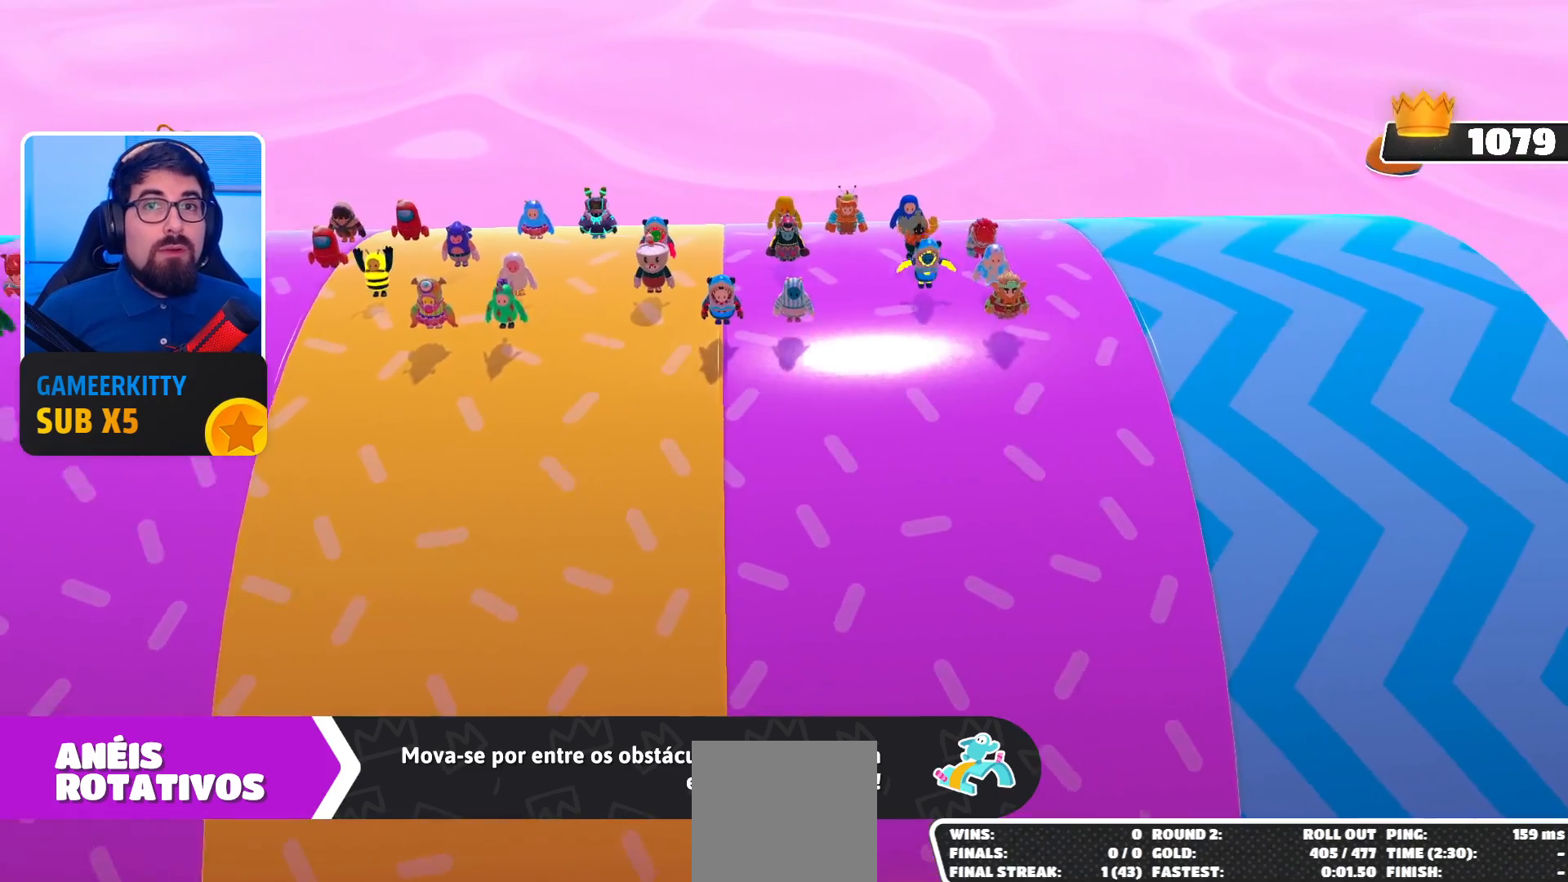
{"buttons": [], "left_stick": "center", "right_stick": "center", "events": [[67, "right_stick", "down-right"], [167, "right_stick", "center"]]}
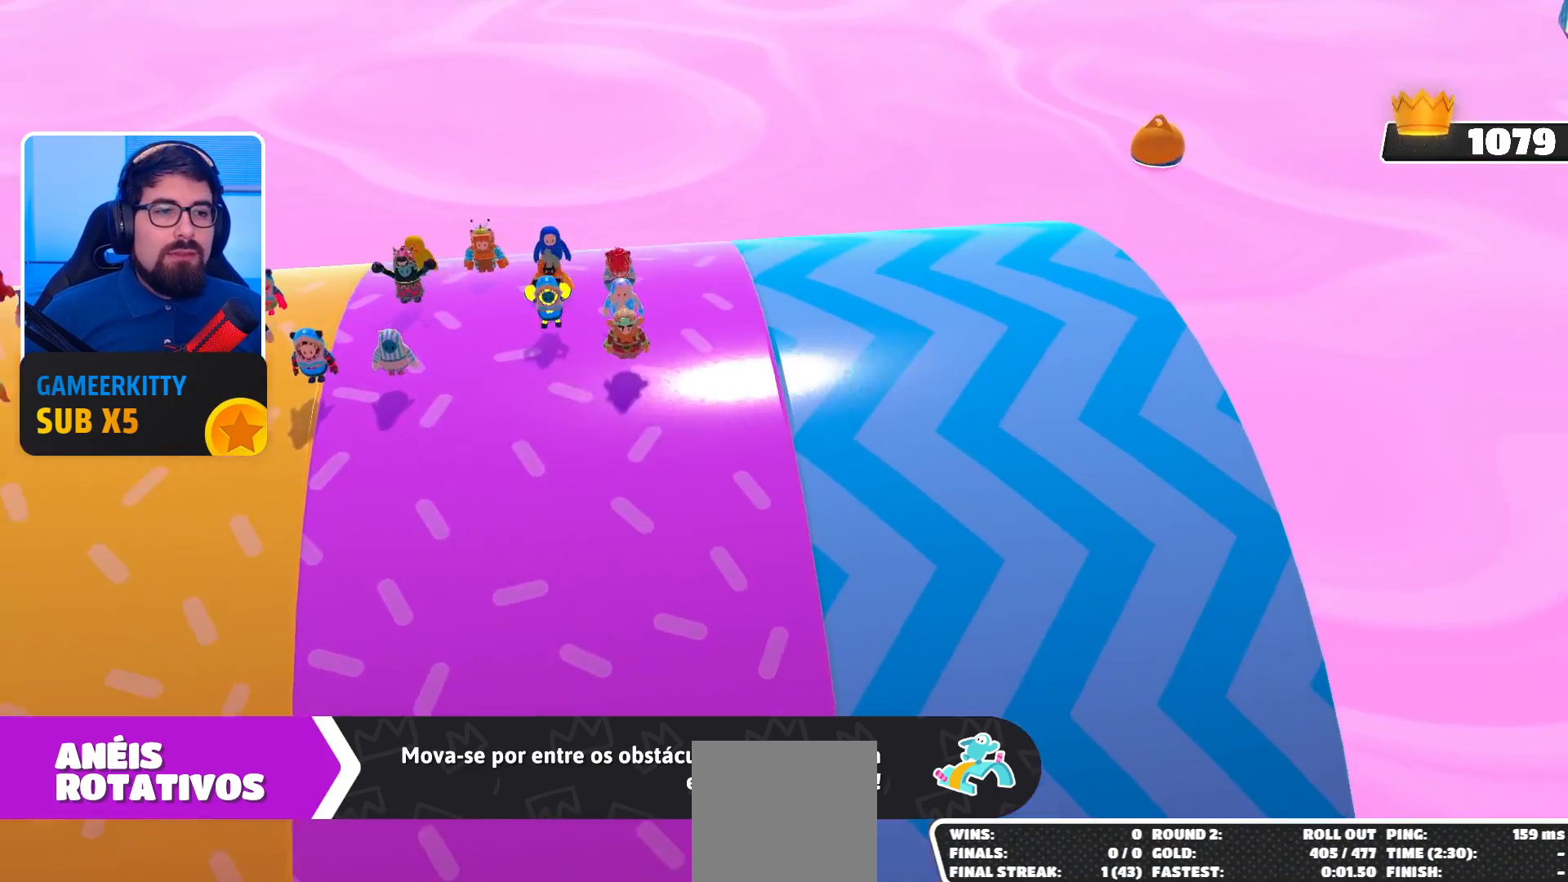
{"buttons": [], "left_stick": "up", "right_stick": "center", "events": [[133, "left_stick", "up"]]}
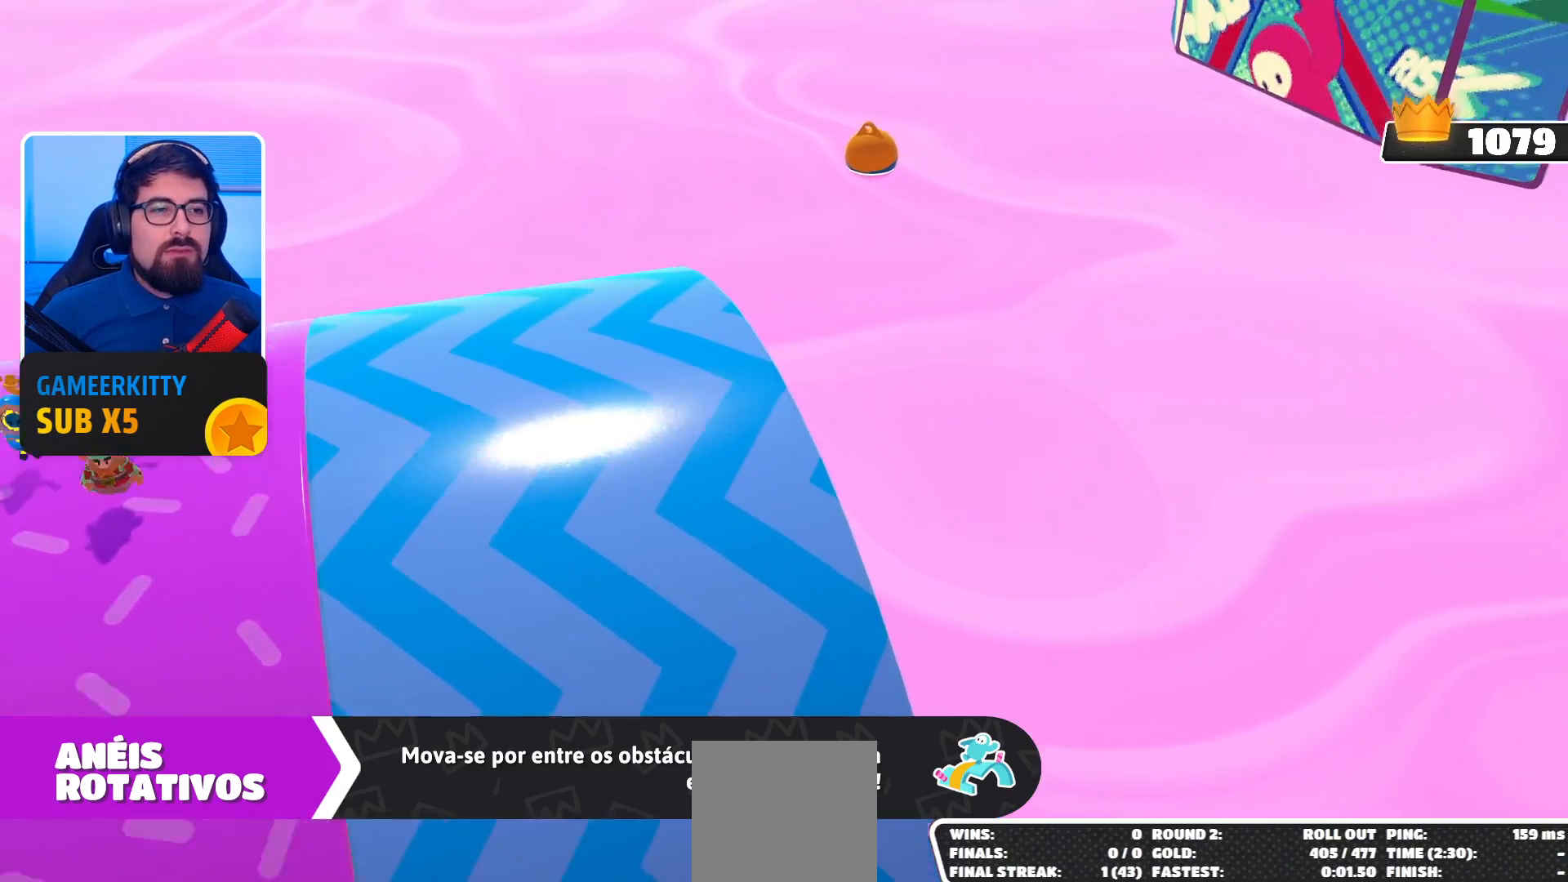
{"buttons": [], "left_stick": "up-right", "right_stick": "center", "events": [[200, "left_stick", "up-right"]]}
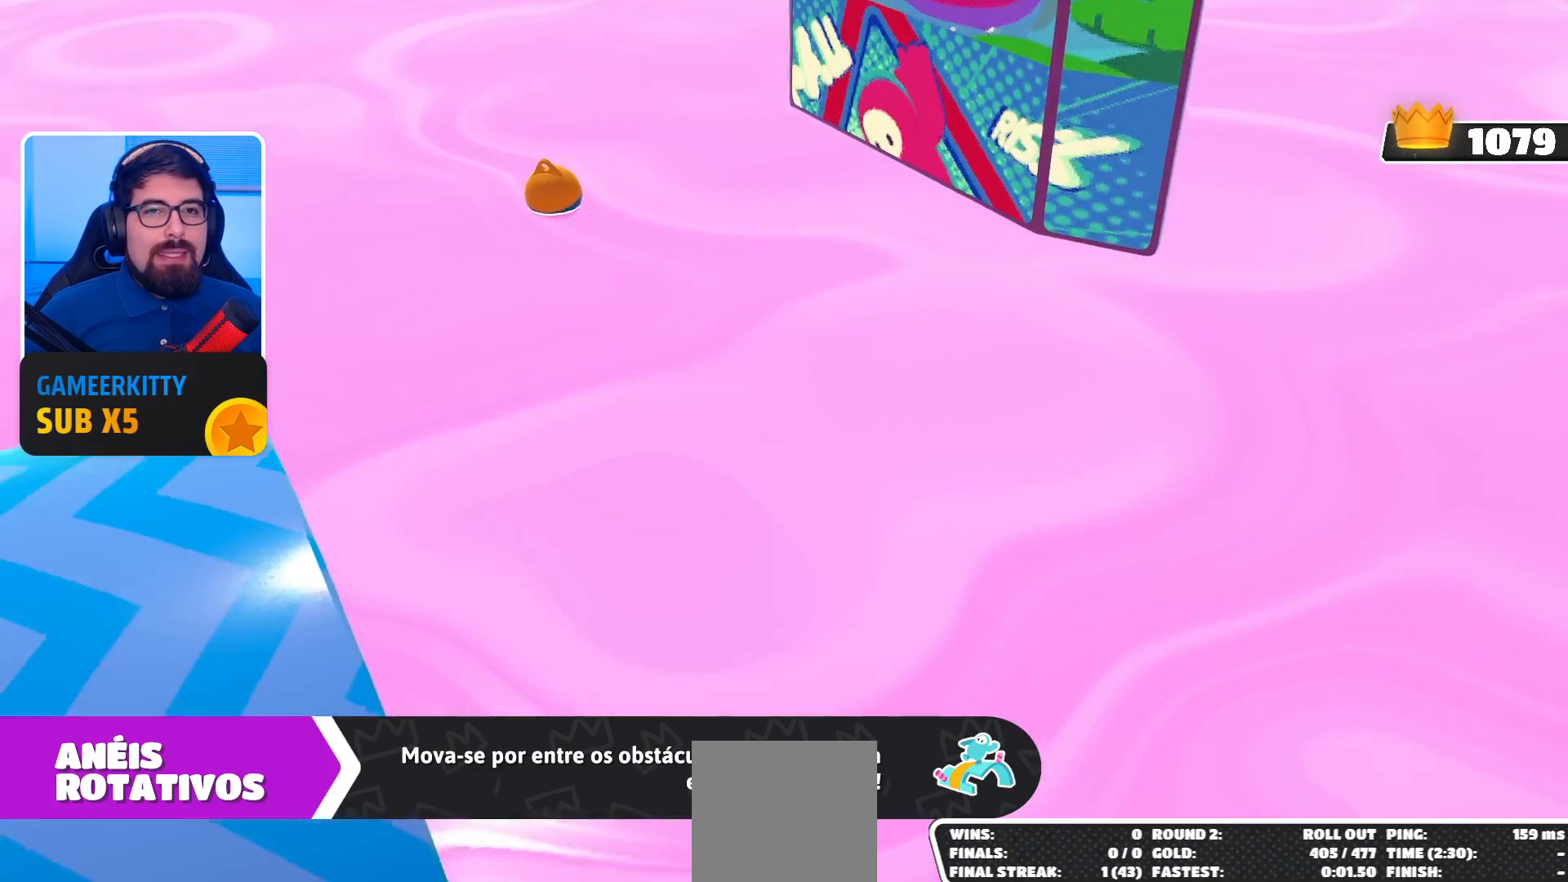
{"buttons": [], "left_stick": "center", "right_stick": "center", "events": [[133, "left_stick", "center"]]}
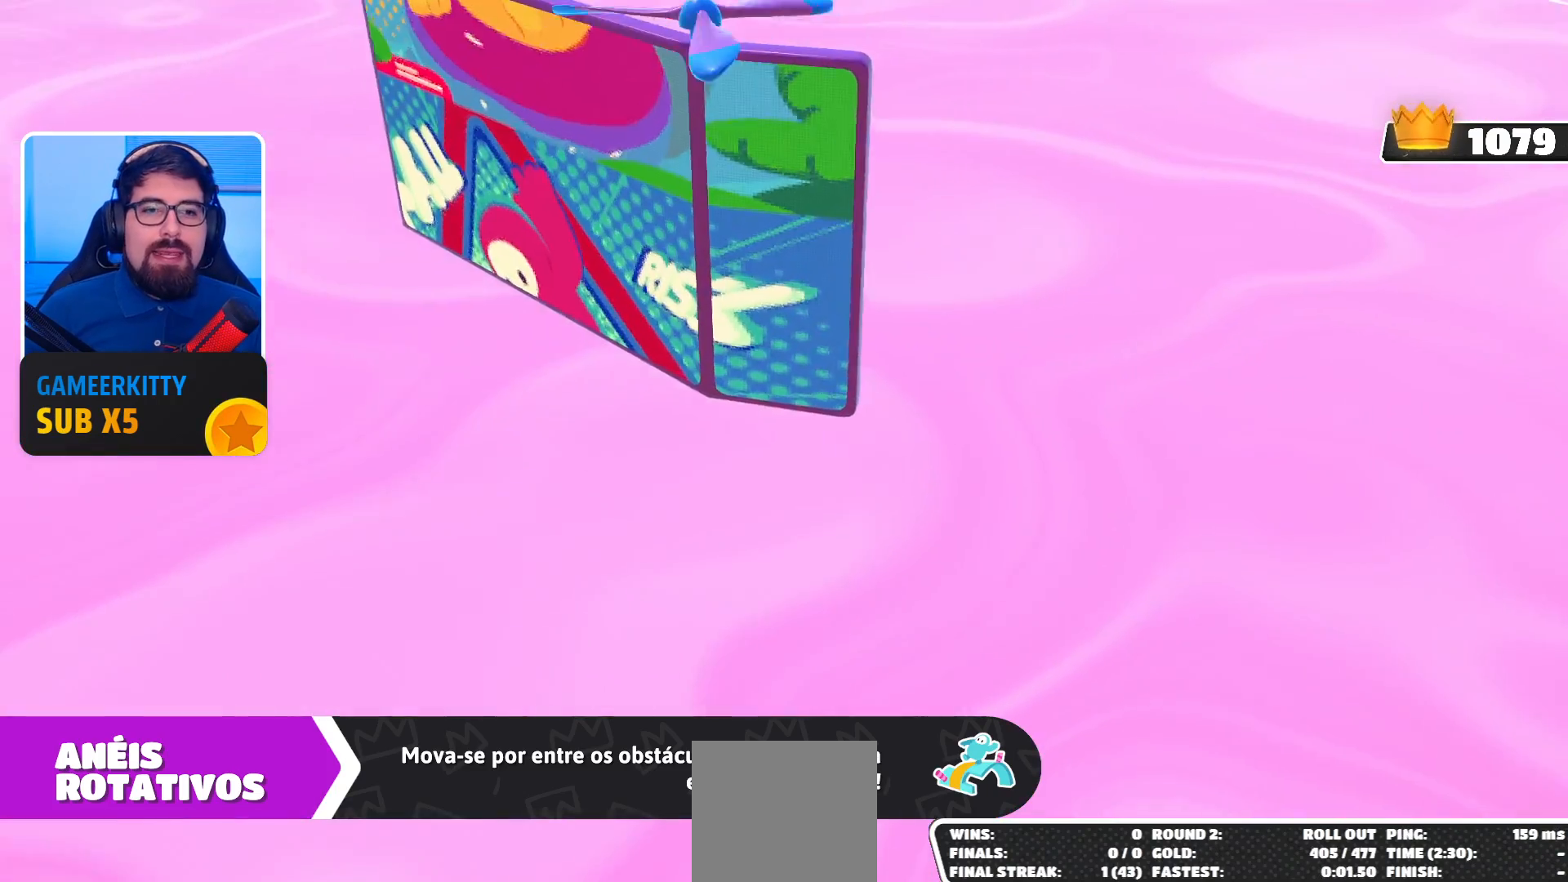
{"buttons": [], "left_stick": "center", "right_stick": "center", "events": []}
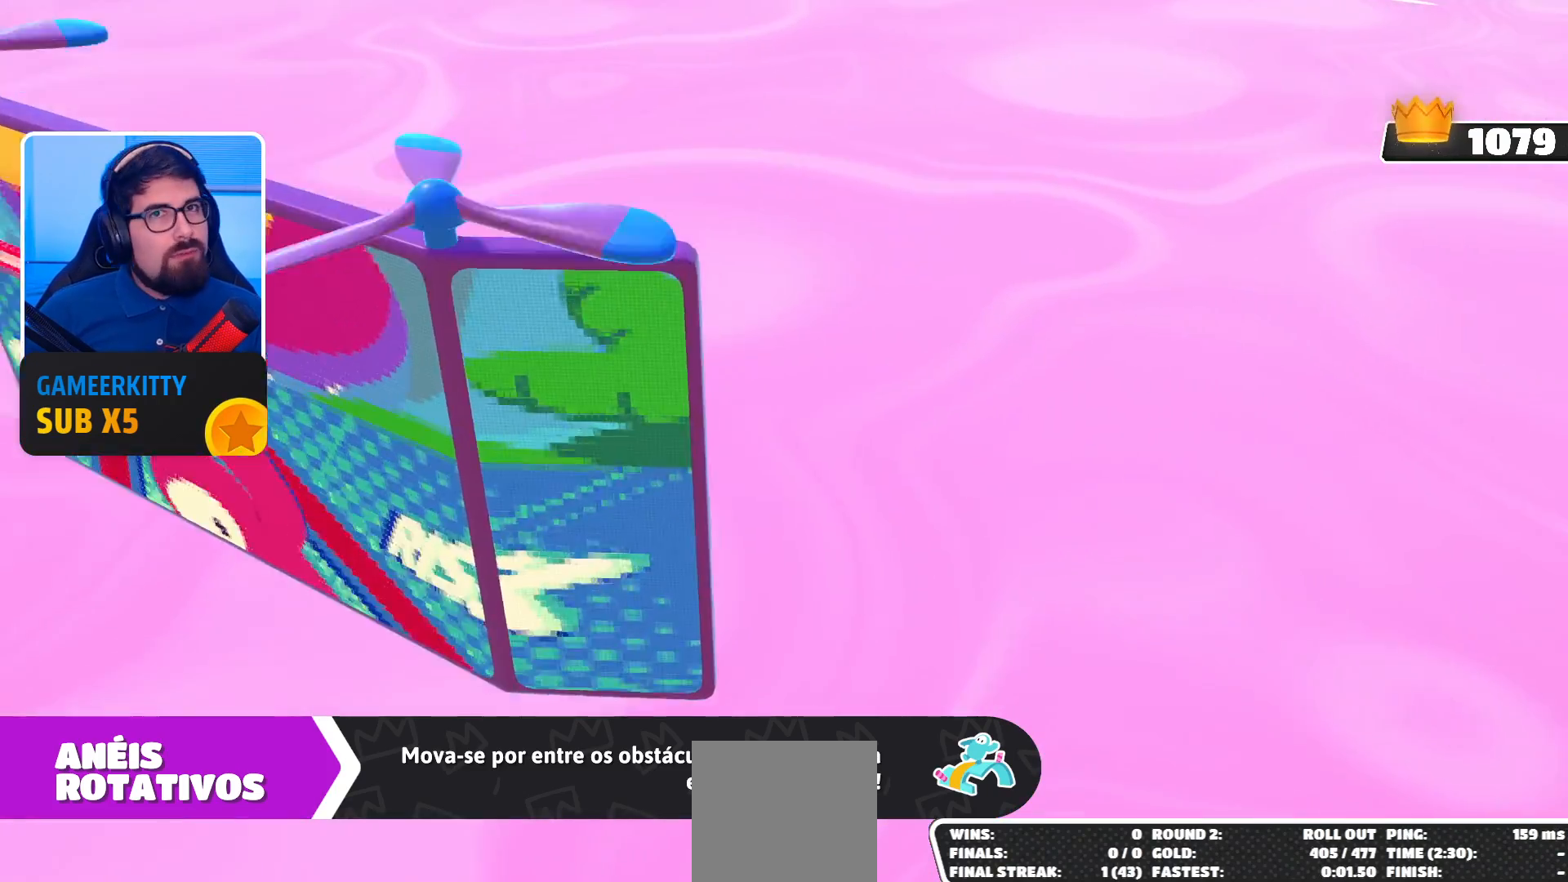
{"buttons": [], "left_stick": "center", "right_stick": "center", "events": []}
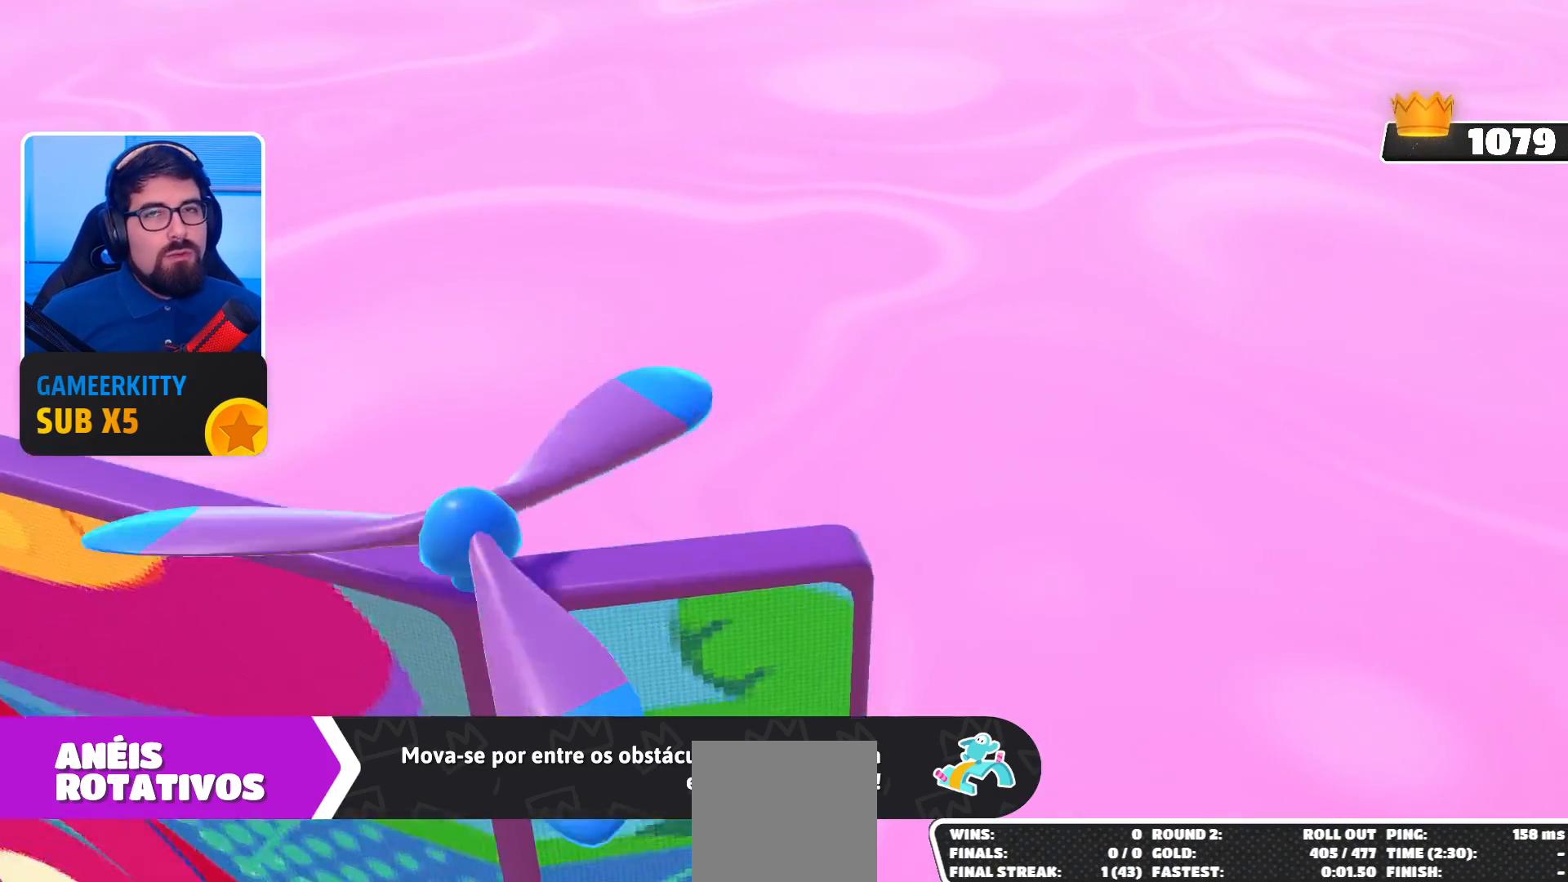
{"buttons": [], "left_stick": "center", "right_stick": "center", "events": []}
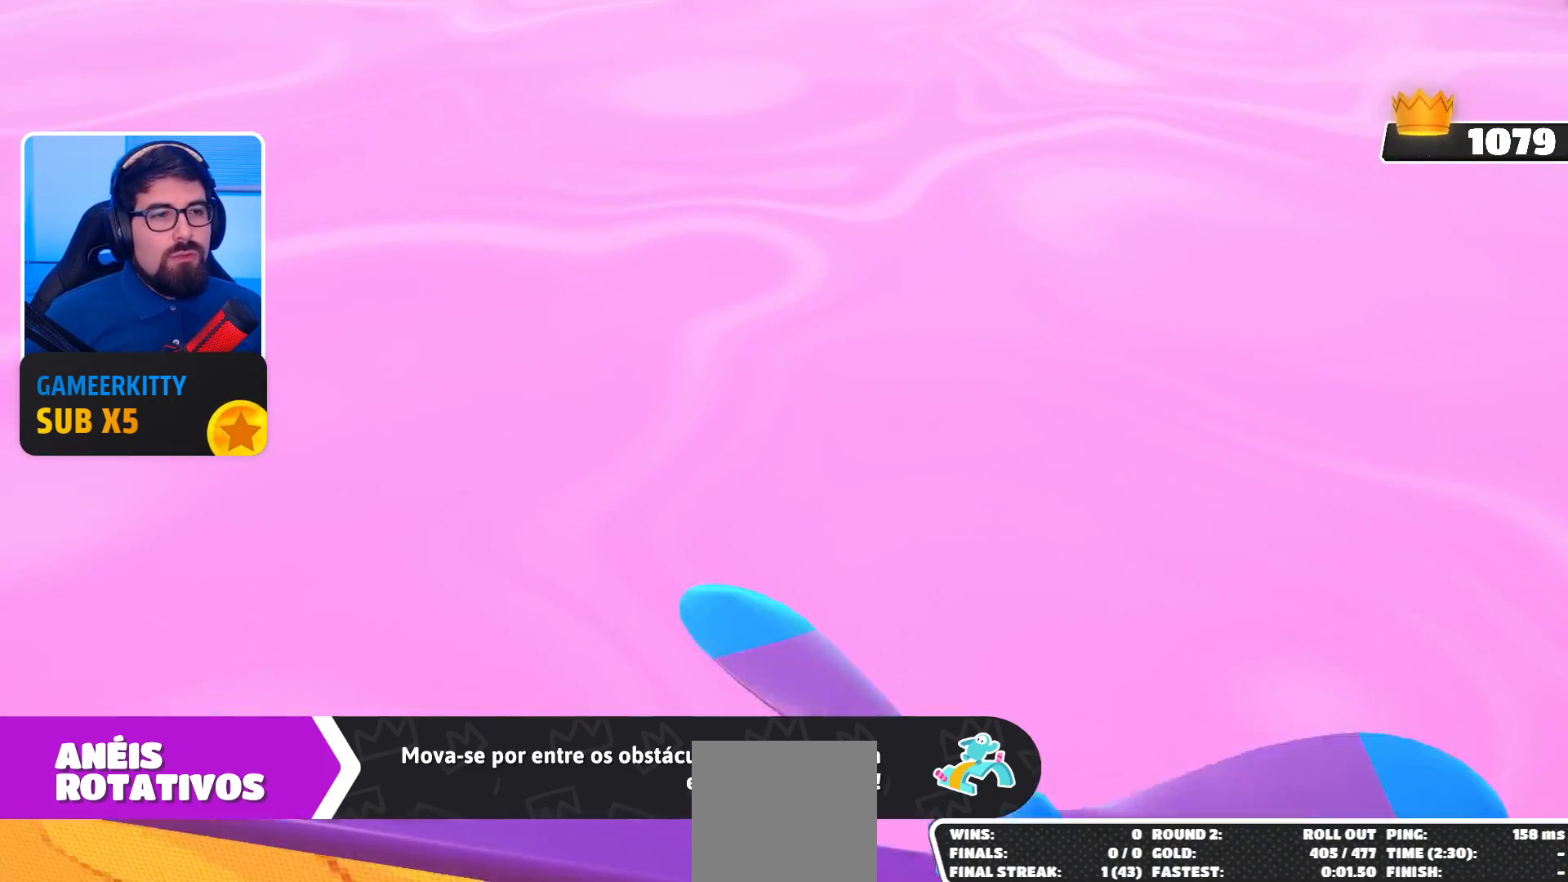
{"buttons": [], "left_stick": "center", "right_stick": "right", "events": [[100, "right_stick", "down"], [333, "right_stick", "down-right"], [467, "right_stick", "right"]]}
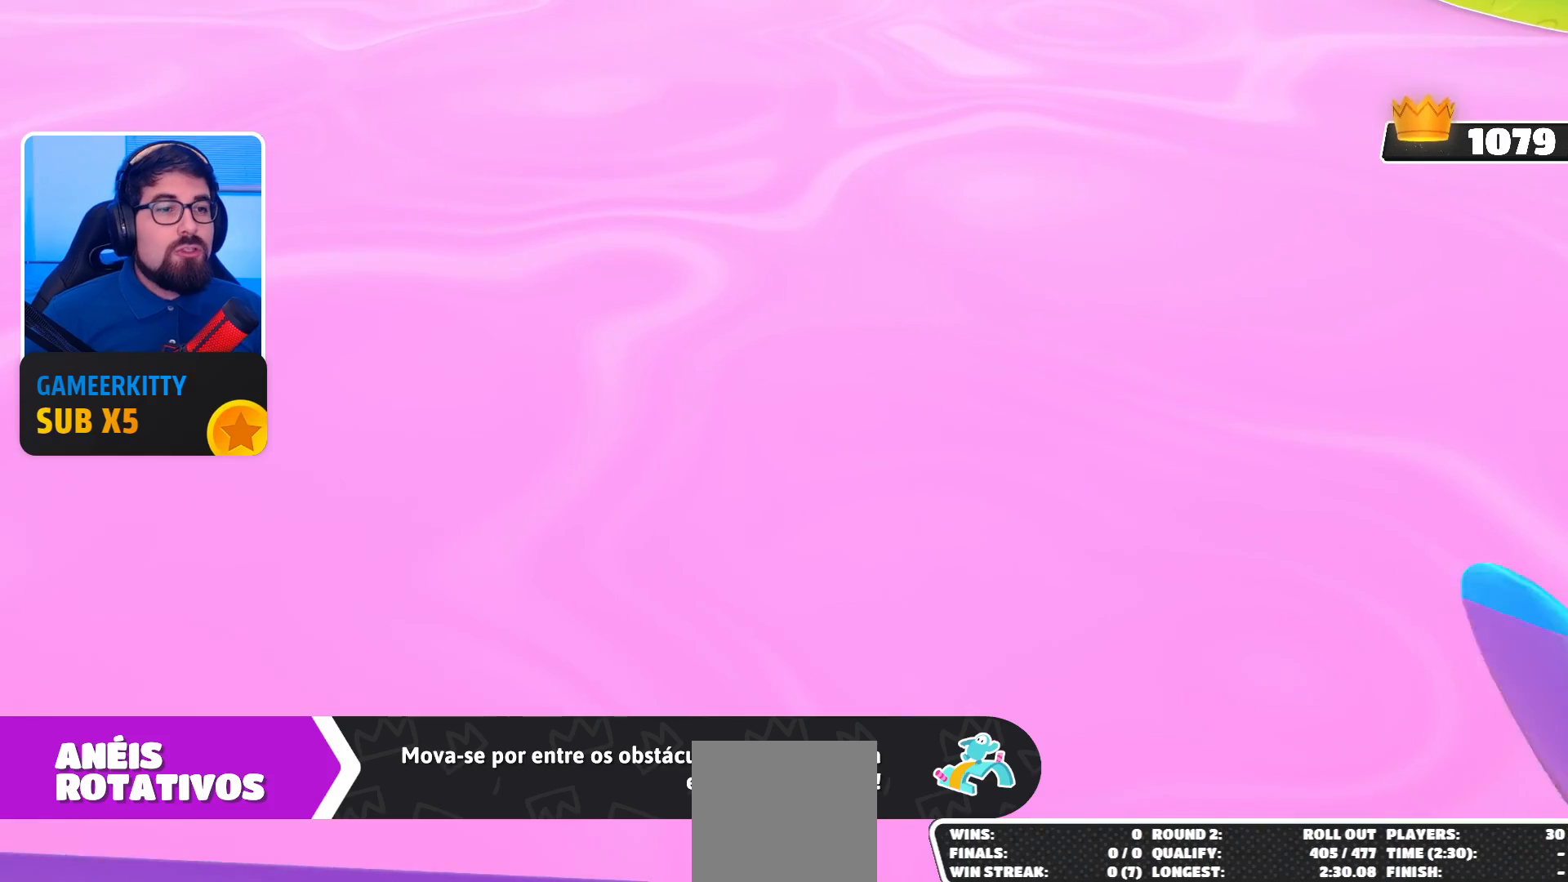
{"buttons": [], "left_stick": "up", "right_stick": "center", "events": [[67, "right_stick", "center"], [400, "left_stick", "up"]]}
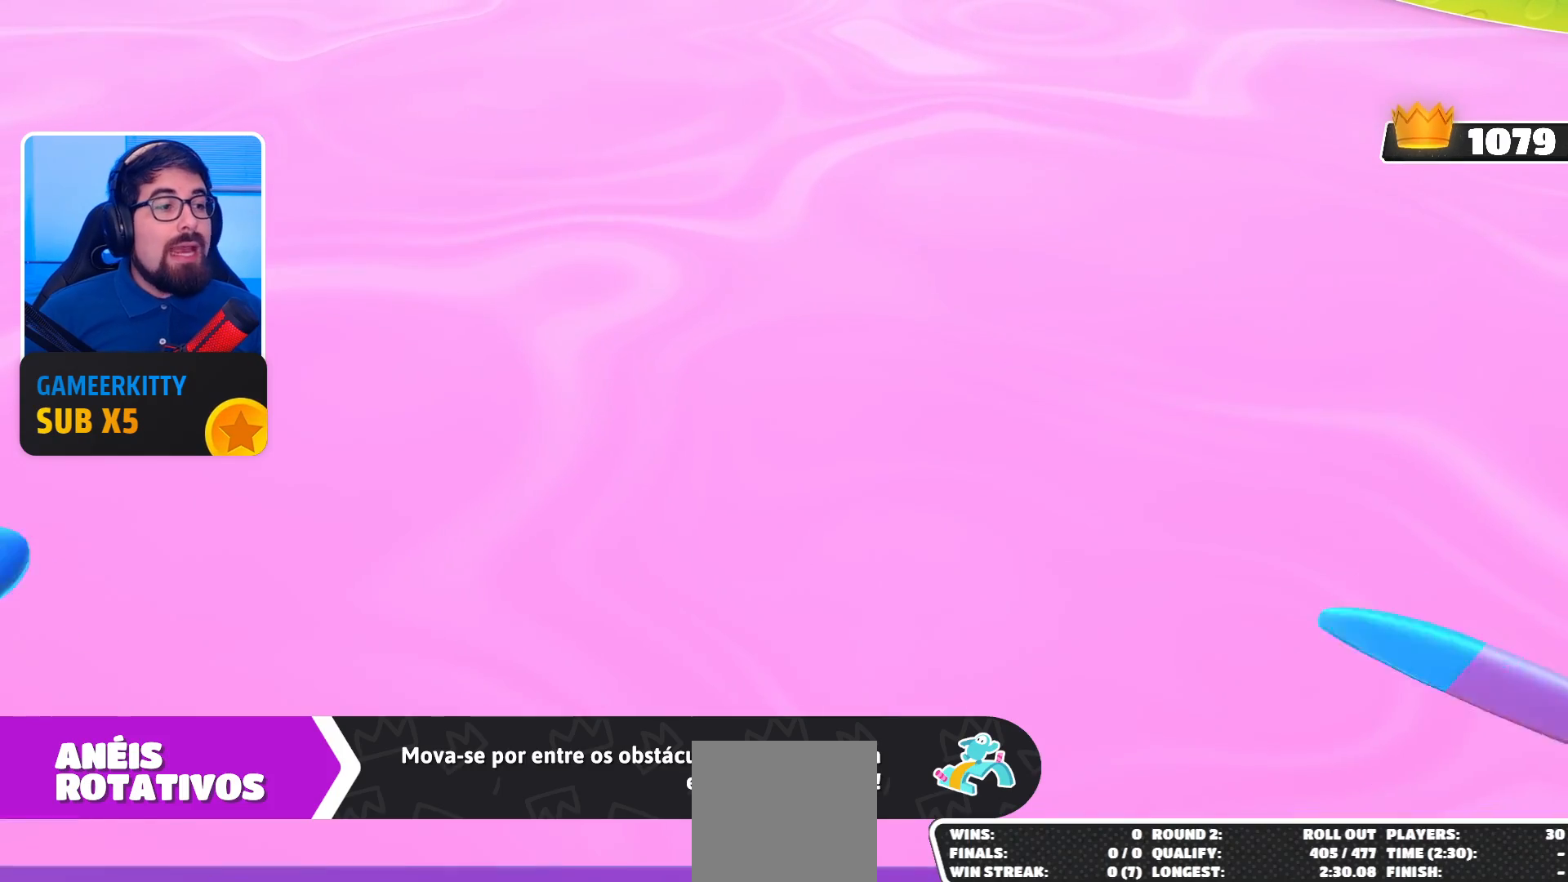
{"buttons": [], "left_stick": "center", "right_stick": "center", "events": [[33, "right_stick", "down"], [267, "left_stick", "center"], [400, "right_stick", "center"]]}
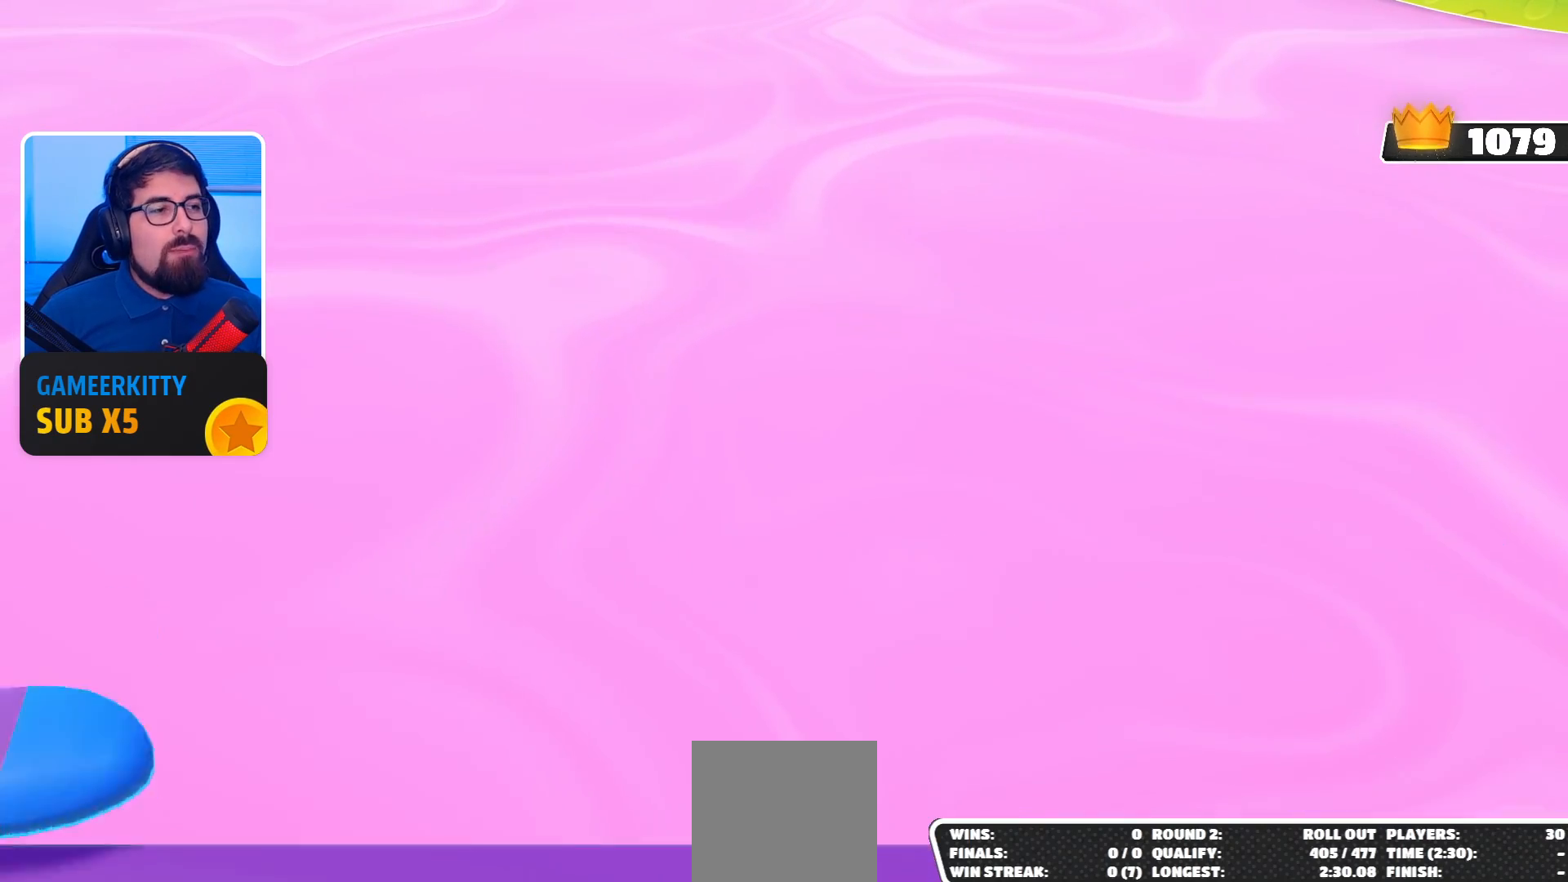
{"buttons": [], "left_stick": "up-right", "right_stick": "down", "events": [[267, "left_stick", "up-right"], [333, "right_stick", "down"]]}
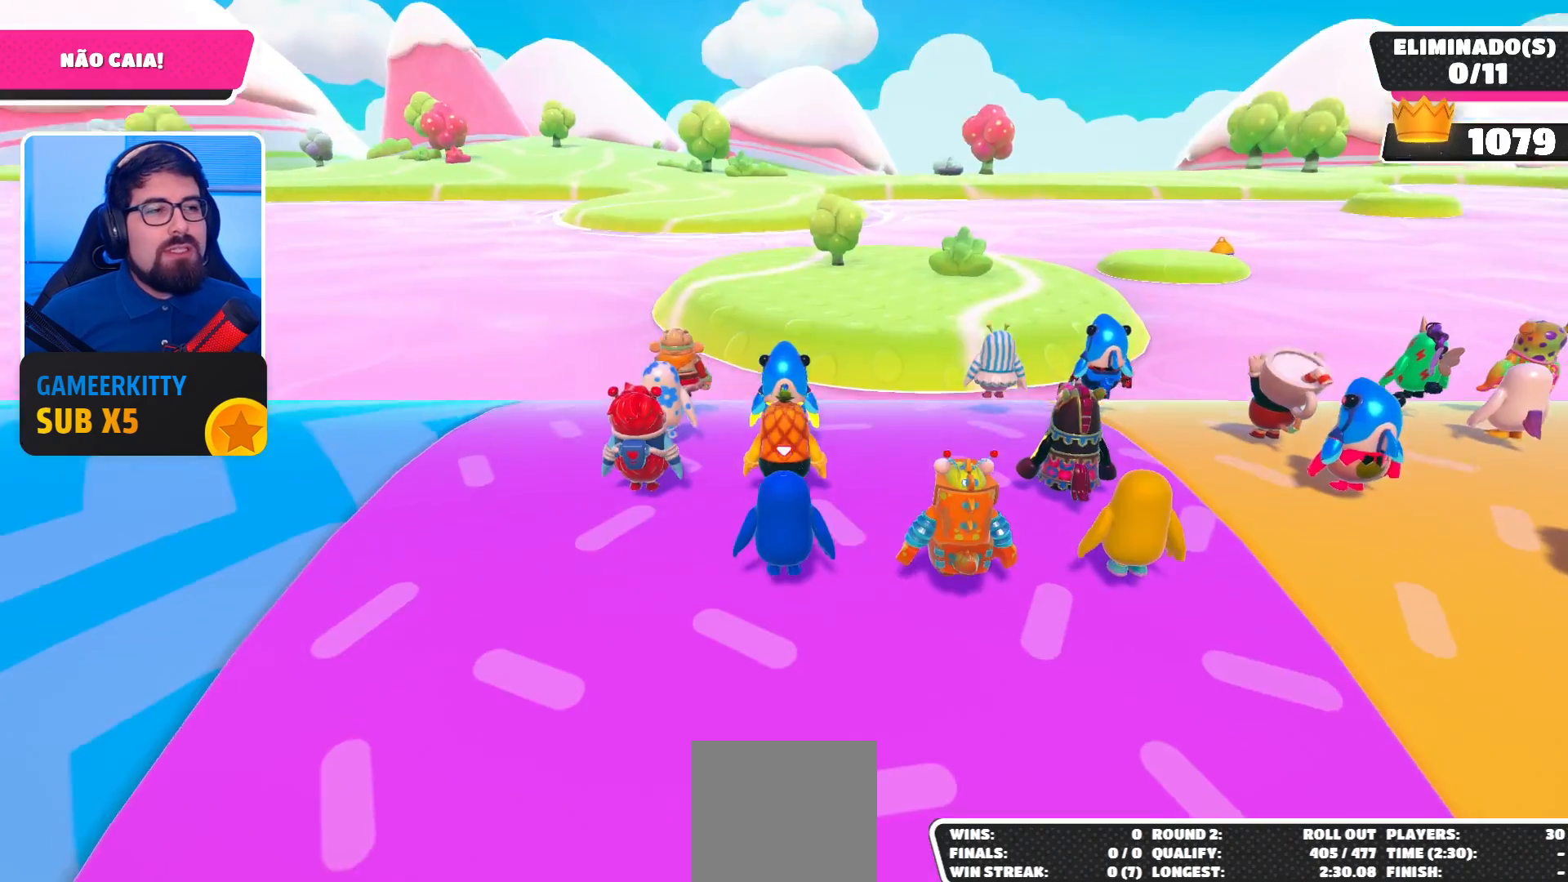
{"buttons": [], "left_stick": "up-right", "right_stick": "up", "events": [[200, "left_stick", "center"], [200, "right_stick", "center"], [467, "left_stick", "up-right"], [500, "right_stick", "up"]]}
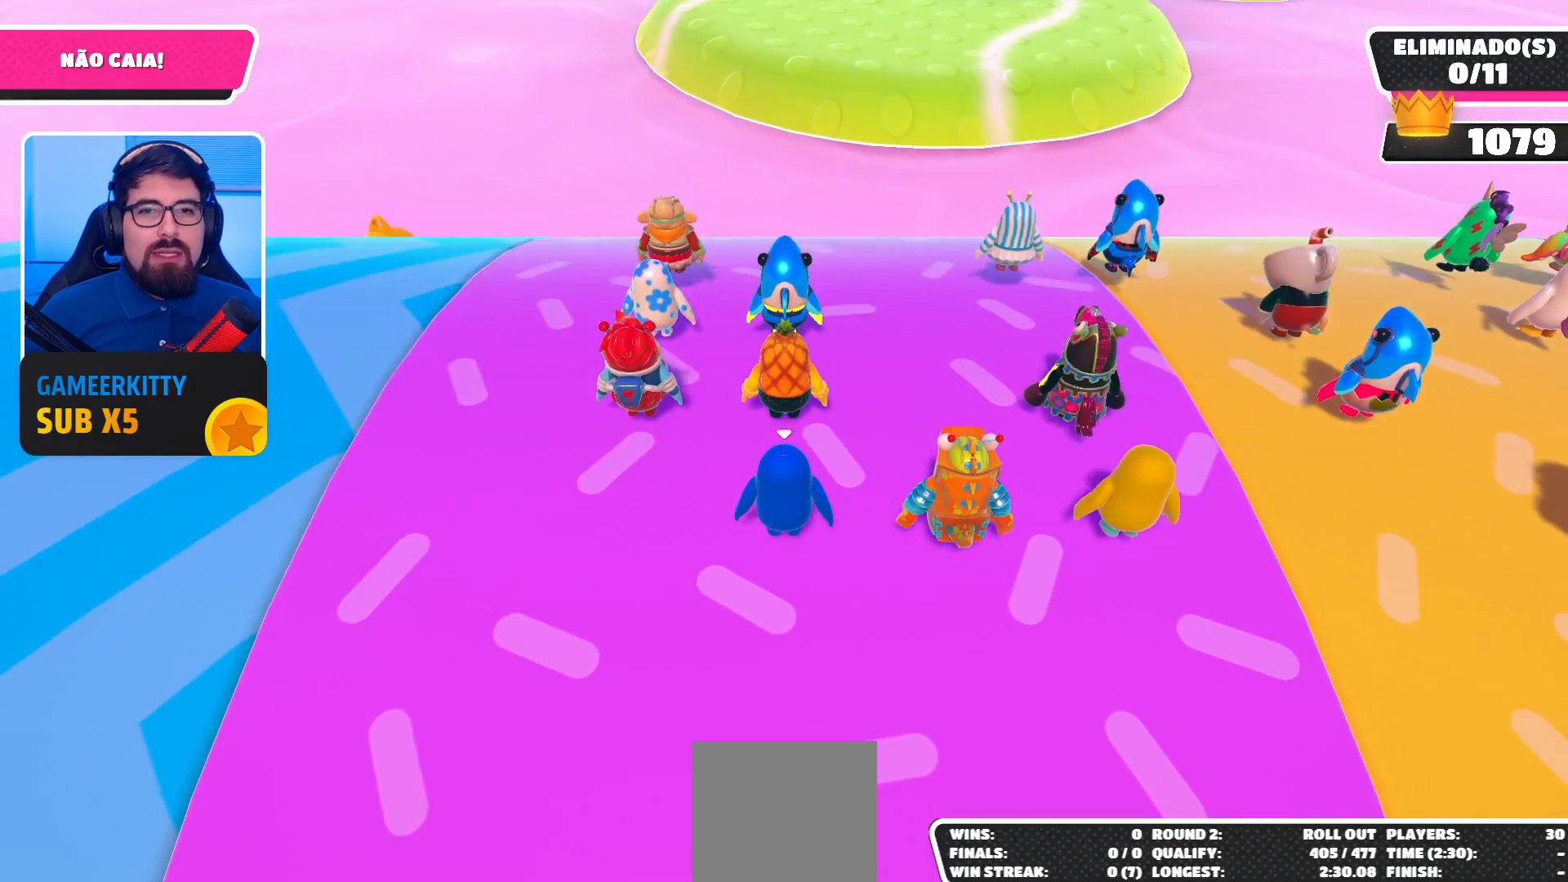
{"buttons": [], "left_stick": "center", "right_stick": "center", "events": [[200, "right_stick", "center"], [300, "left_stick", "center"]]}
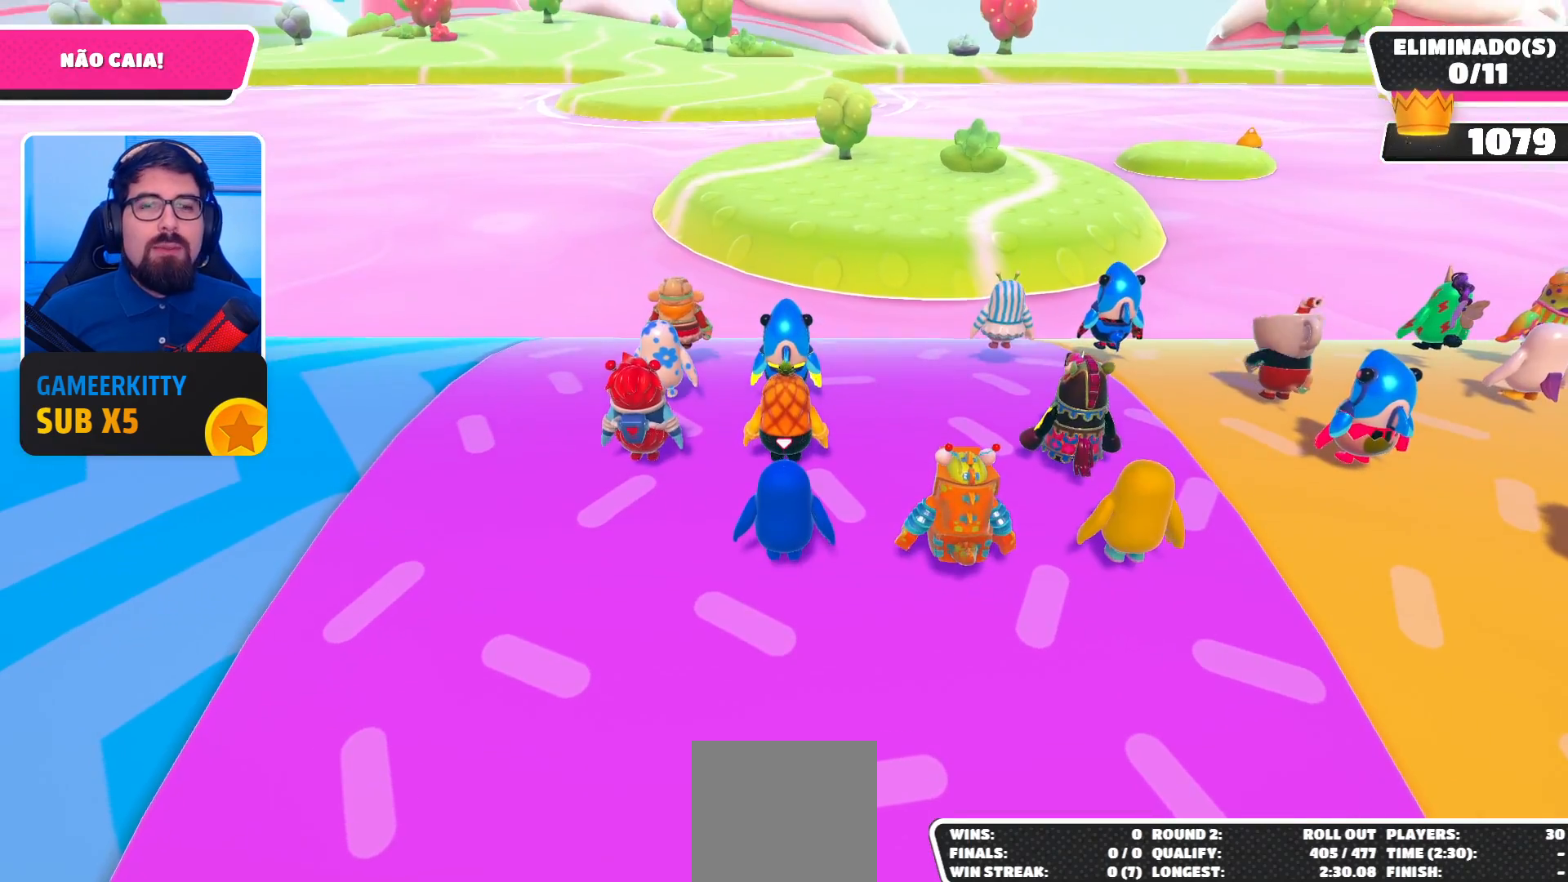
{"buttons": [], "left_stick": "center", "right_stick": "down", "events": [[400, "right_stick", "down"]]}
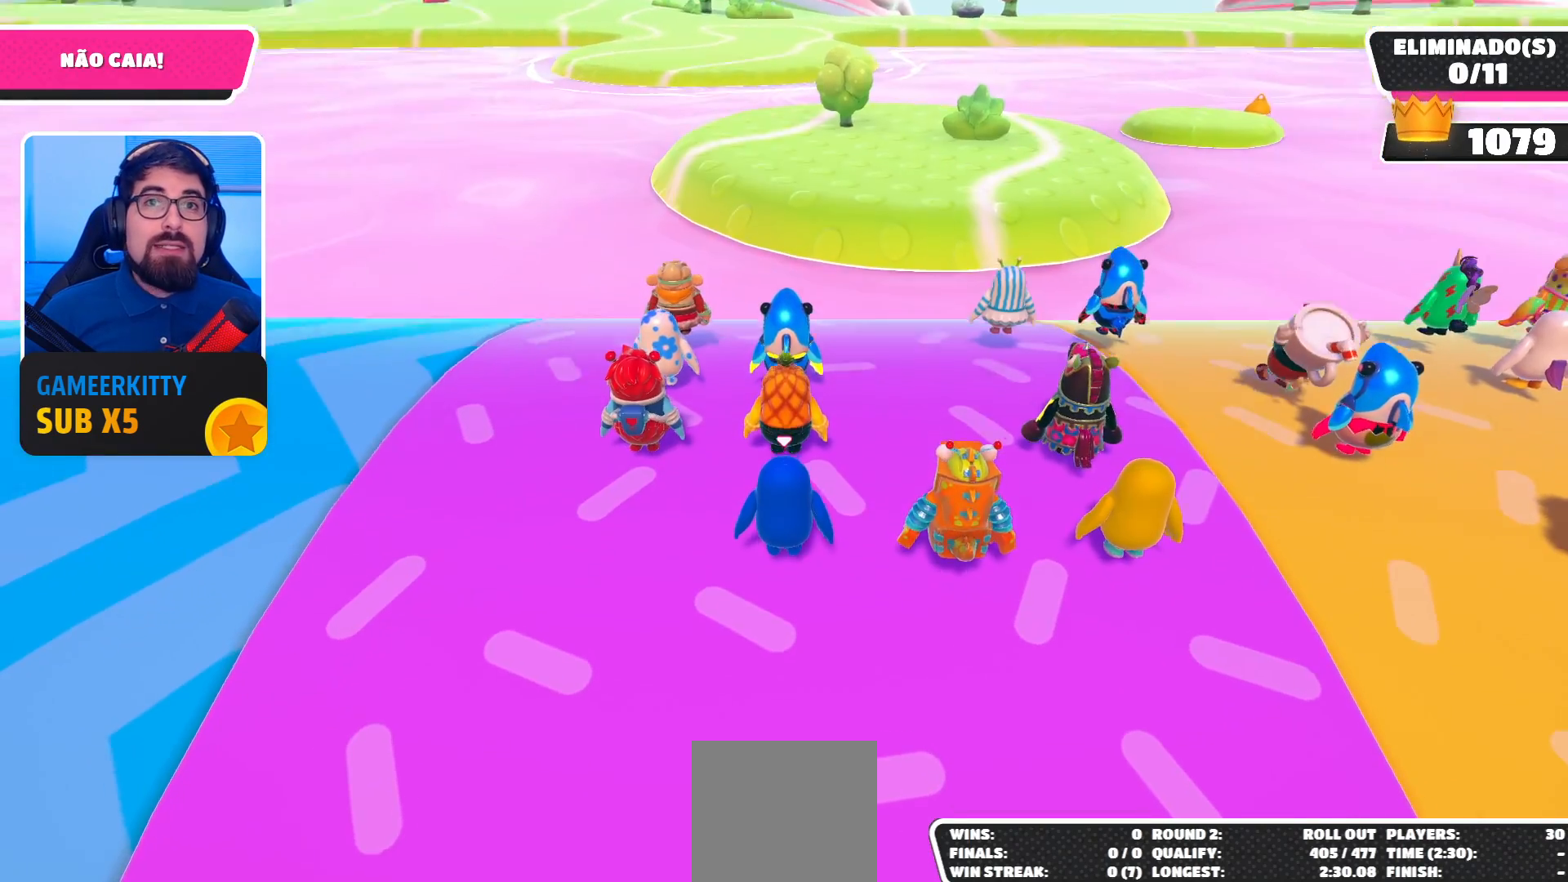
{"buttons": [], "left_stick": "center", "right_stick": "center", "events": [[33, "left_stick", "up"], [100, "right_stick", "center"], [300, "right_stick", "up"], [400, "left_stick", "center"], [467, "right_stick", "center"]]}
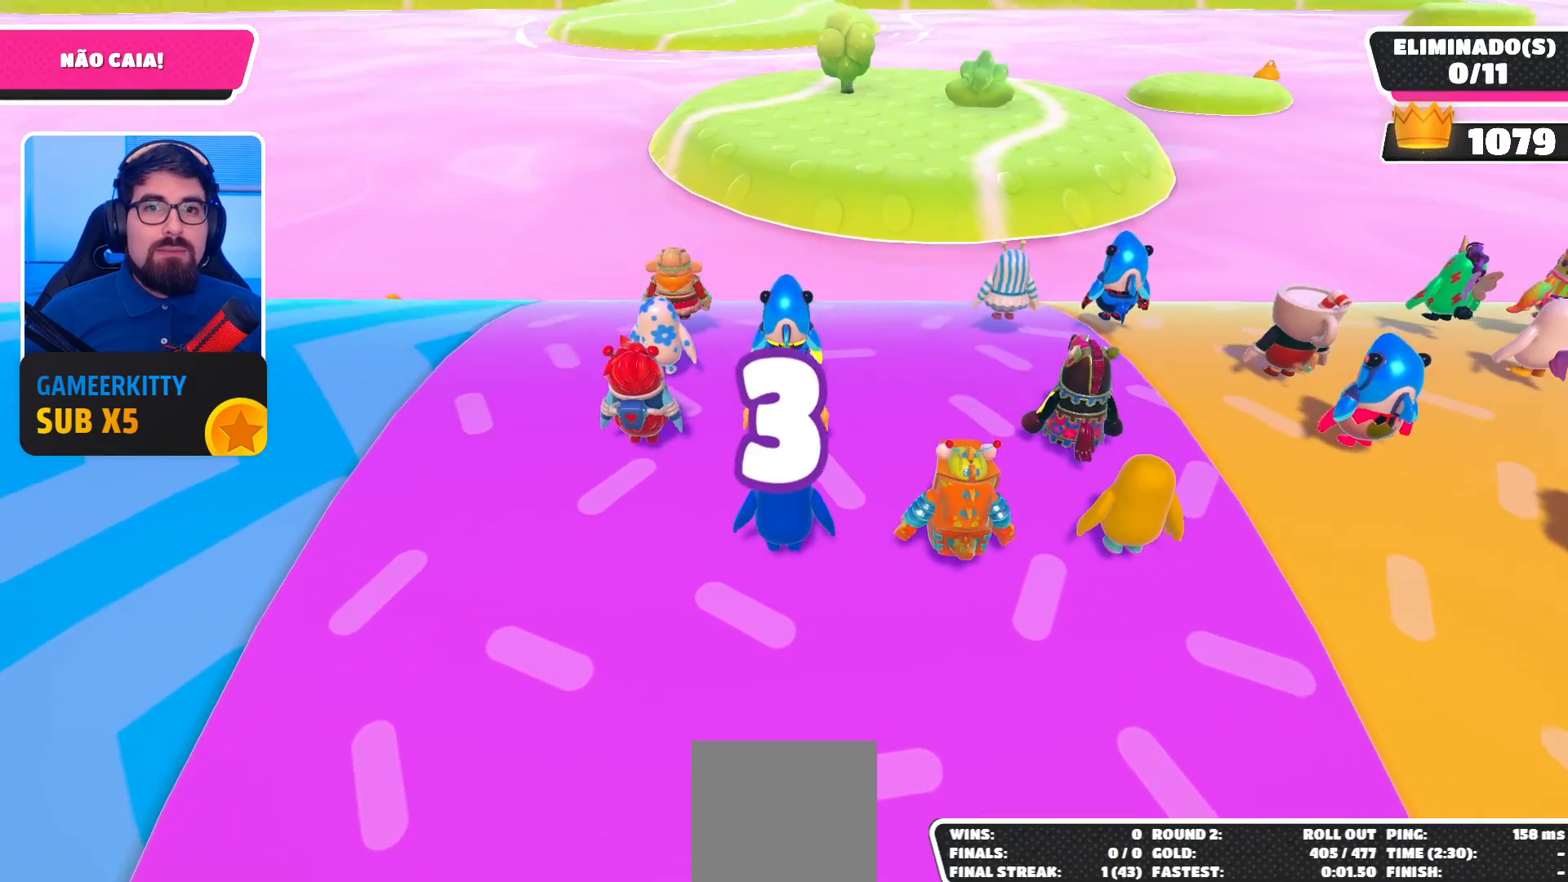
{"buttons": [], "left_stick": "up", "right_stick": "center", "events": [[300, "left_stick", "up"]]}
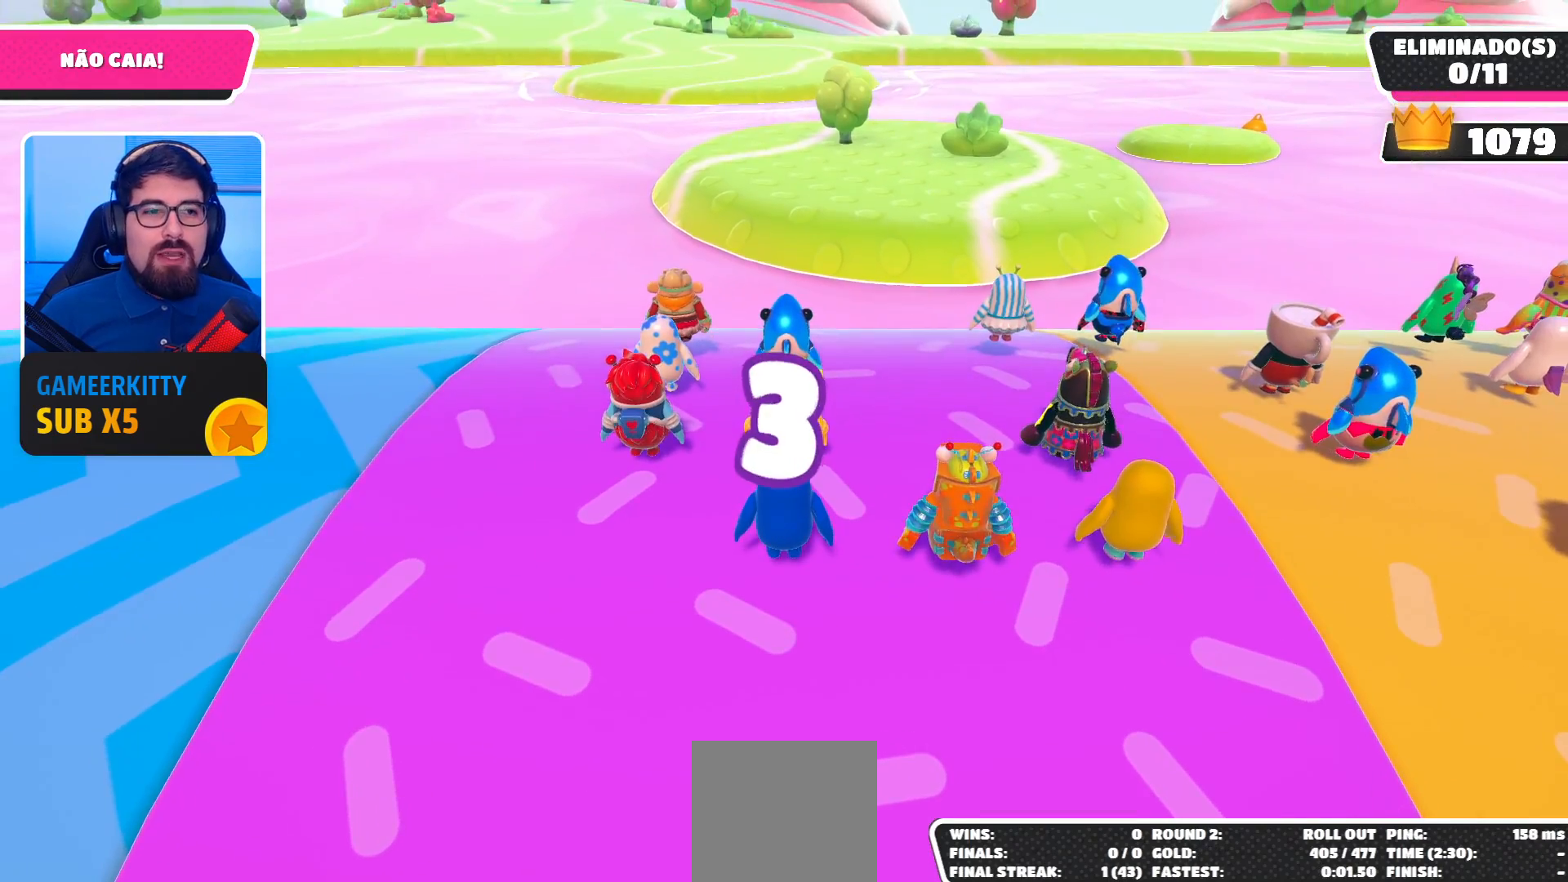
{"buttons": [], "left_stick": "center", "right_stick": "center", "events": [[67, "left_stick", "center"], [200, "right_stick", "left"], [333, "right_stick", "center"]]}
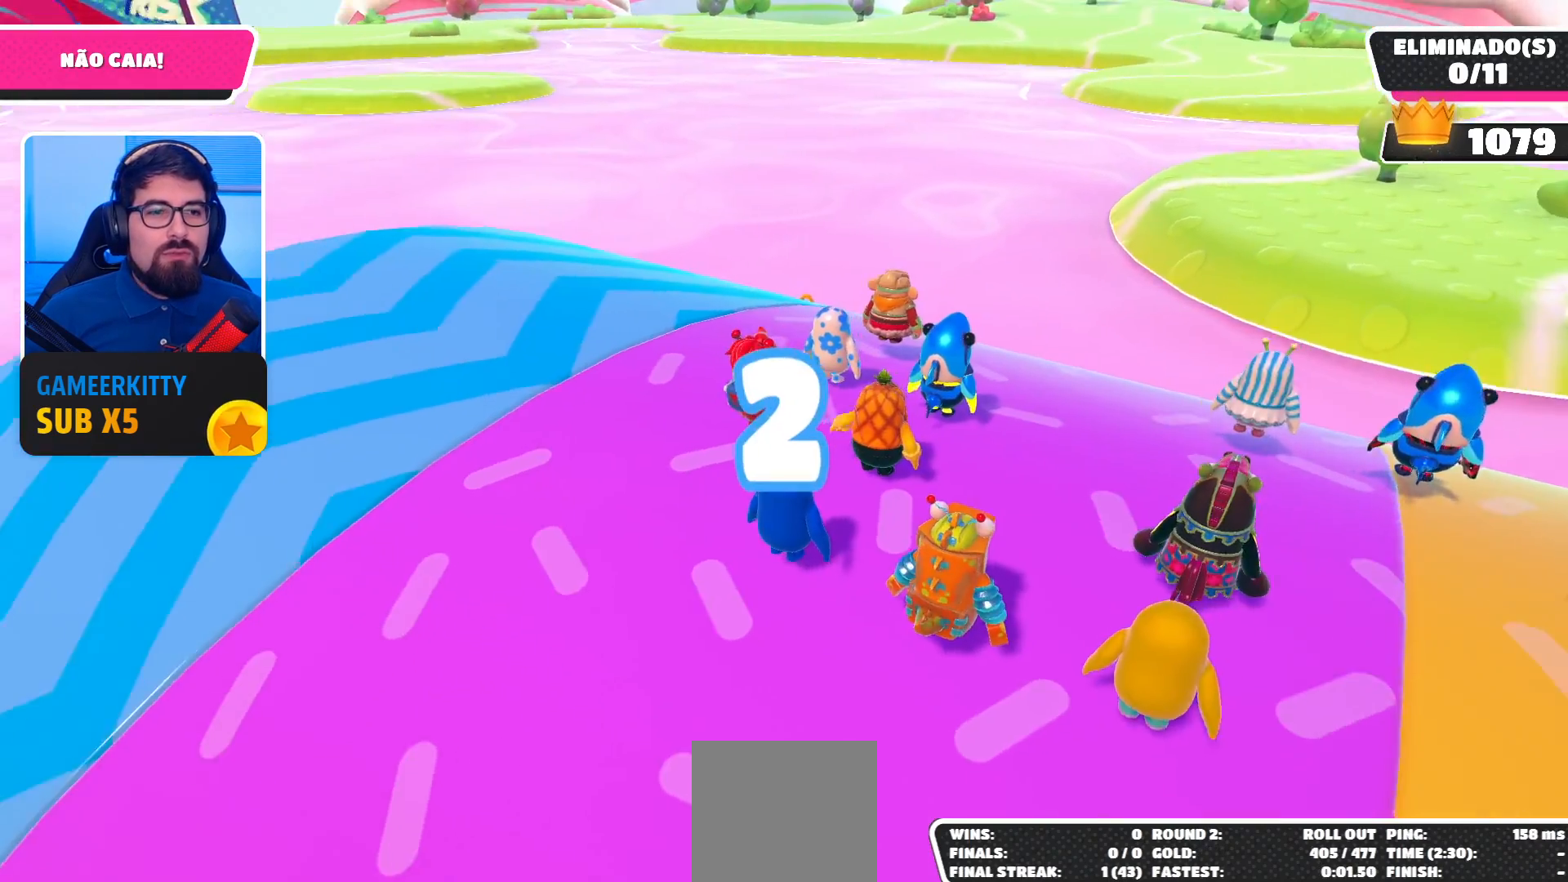
{"buttons": [], "left_stick": "up", "right_stick": "center", "events": [[33, "right_stick", "left"], [100, "left_stick", "up"], [233, "right_stick", "center"], [333, "left_stick", "center"], [500, "left_stick", "up"]]}
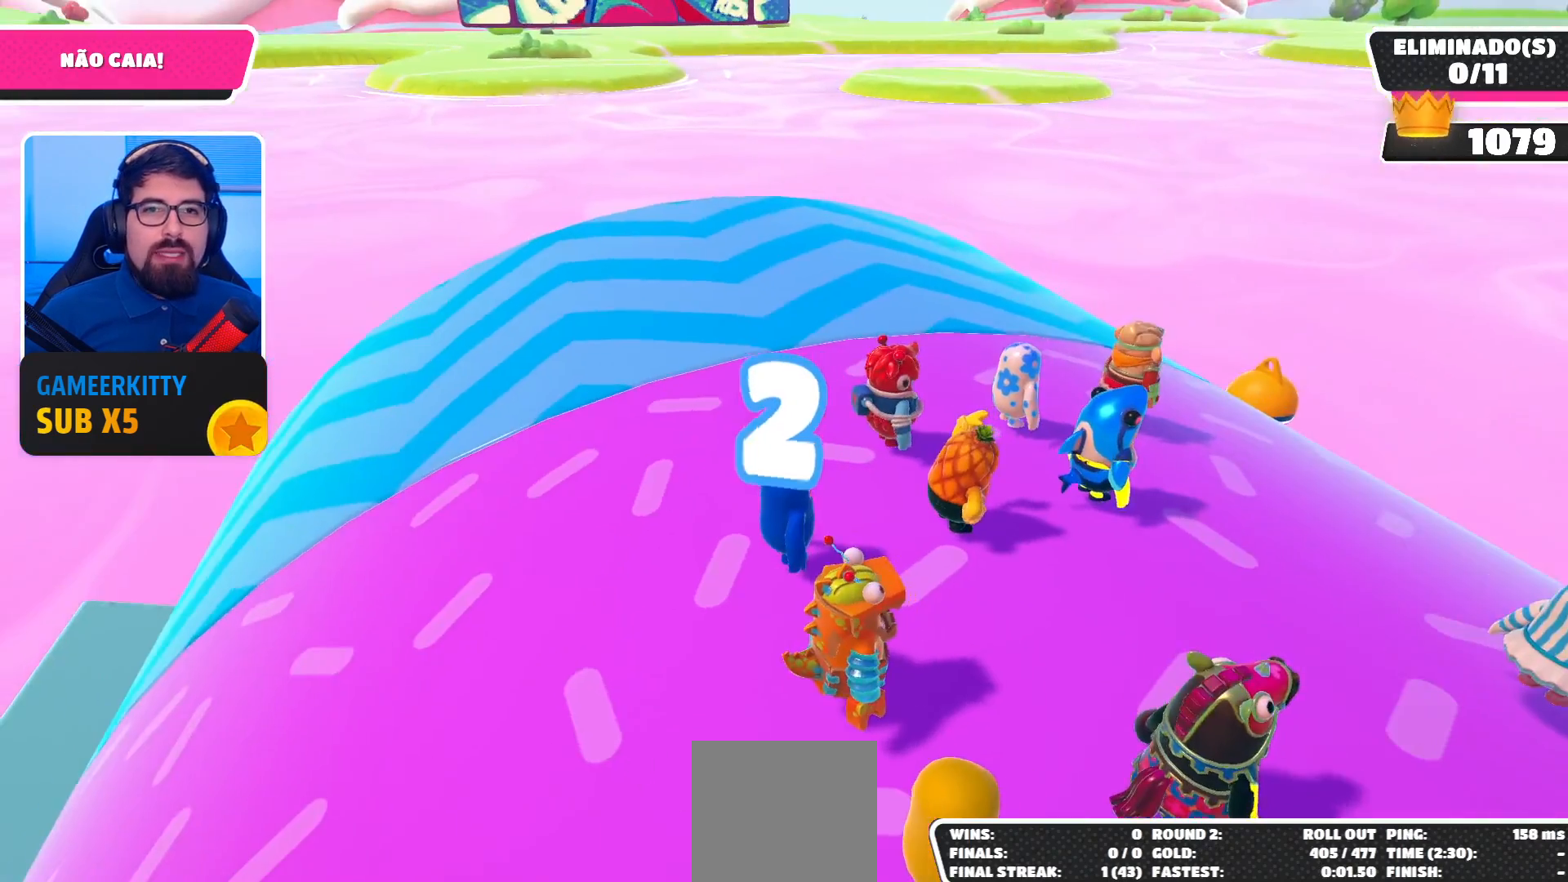
{"buttons": [], "left_stick": "center", "right_stick": "center", "events": [[433, "left_stick", "center"]]}
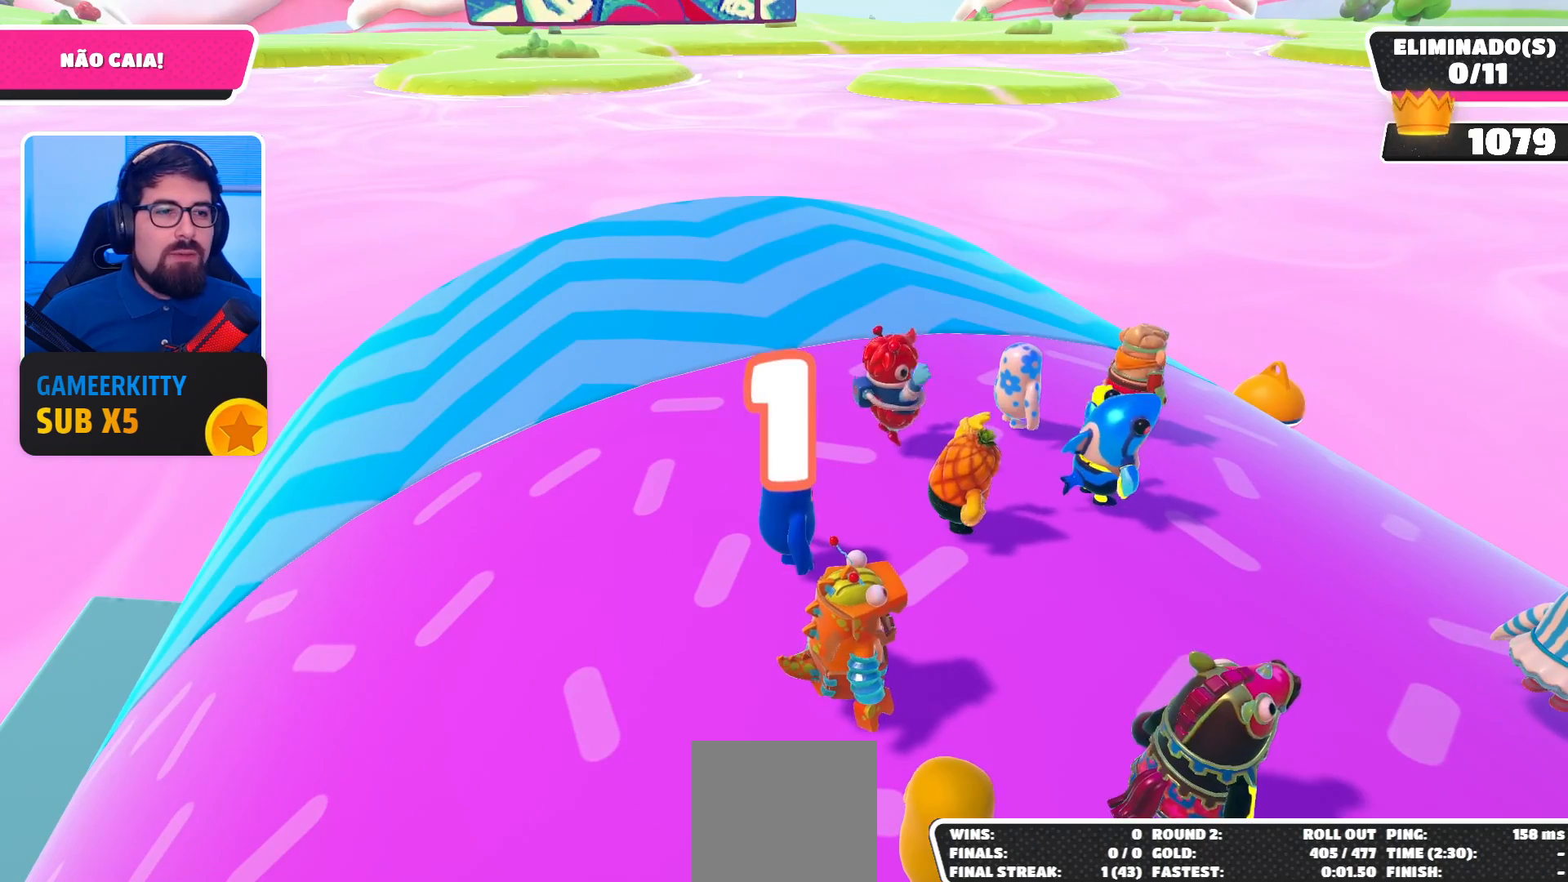
{"buttons": [], "left_stick": "up", "right_stick": "center", "events": [[133, "left_stick", "up"]]}